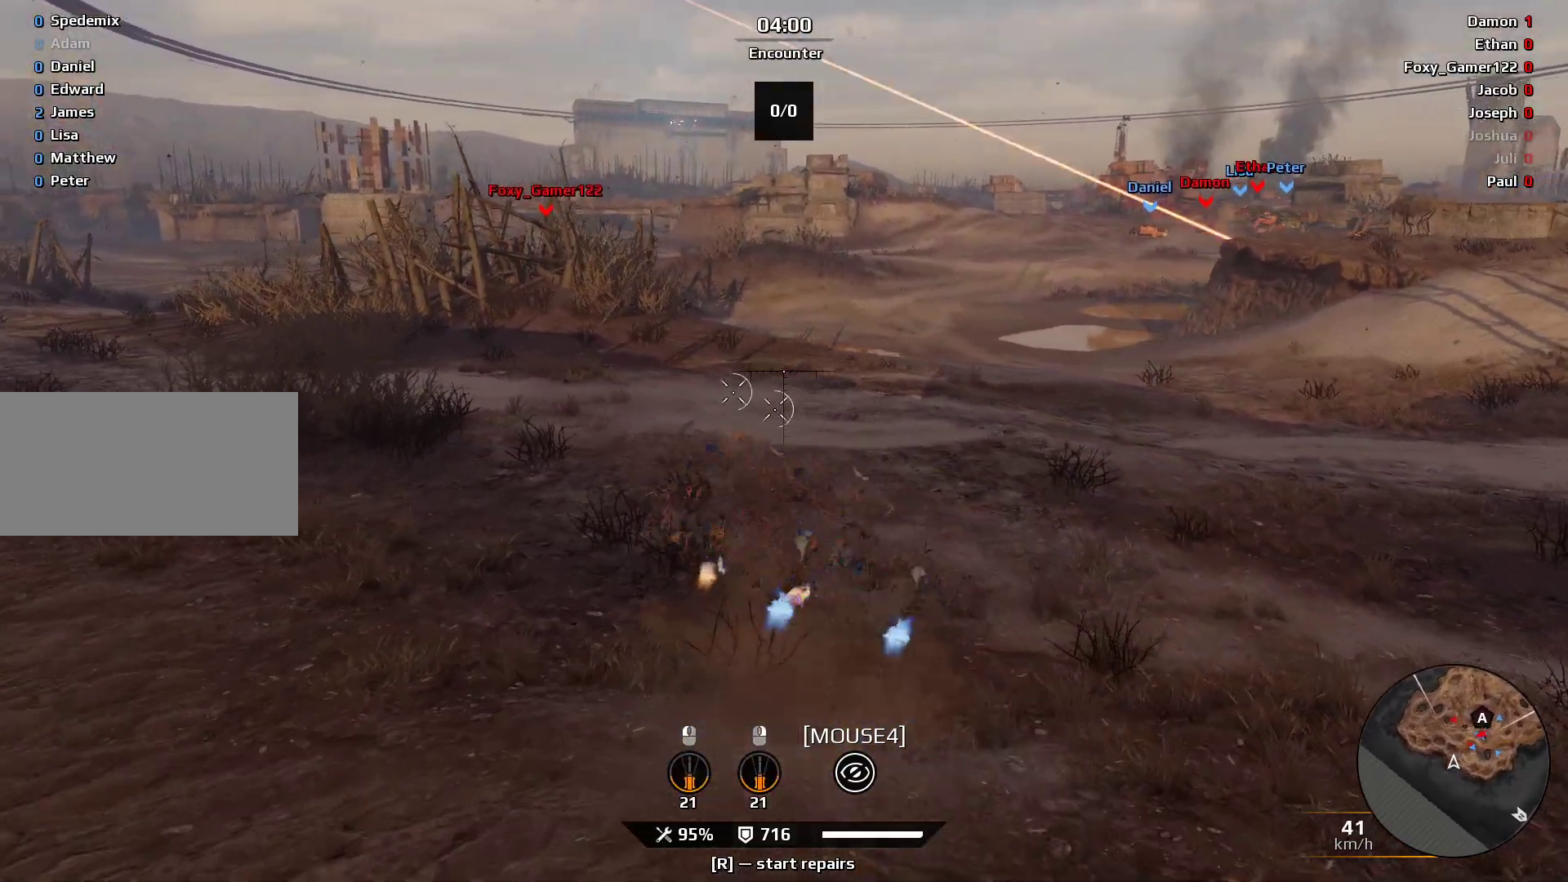
Gameplay with keyboard and mouse; each line is a JSON object with the keys and mouse buttons held at the frame after it. "events" lists presses ("down") and releases ("up") of "a", "ctrl", "d", "e", "f", "q", "r", "s", "shift", "space", "tab", "w", "mouse_left", "mouse_wheel", "mouse_right", "mouse_mb4" and "mouse_mb5" between this image and that frame as [ms after this image, input, new state], when the widget could be followed in between. "mouse_left", "mouse_wheel", "mouse_right", "mouse_mb4", "mouse_mb5" = the "left", "wheel", "right", "mb4", "mb5" buttons of the "mouse" list. No other keys are recorded. "wheel" means that the mouse wheel is clicked or scrolled. Mouse movement is not recorded.
{"keys": ["e"], "mouse": [], "events": [[167, "a", "down"], [333, "a", "up"]]}
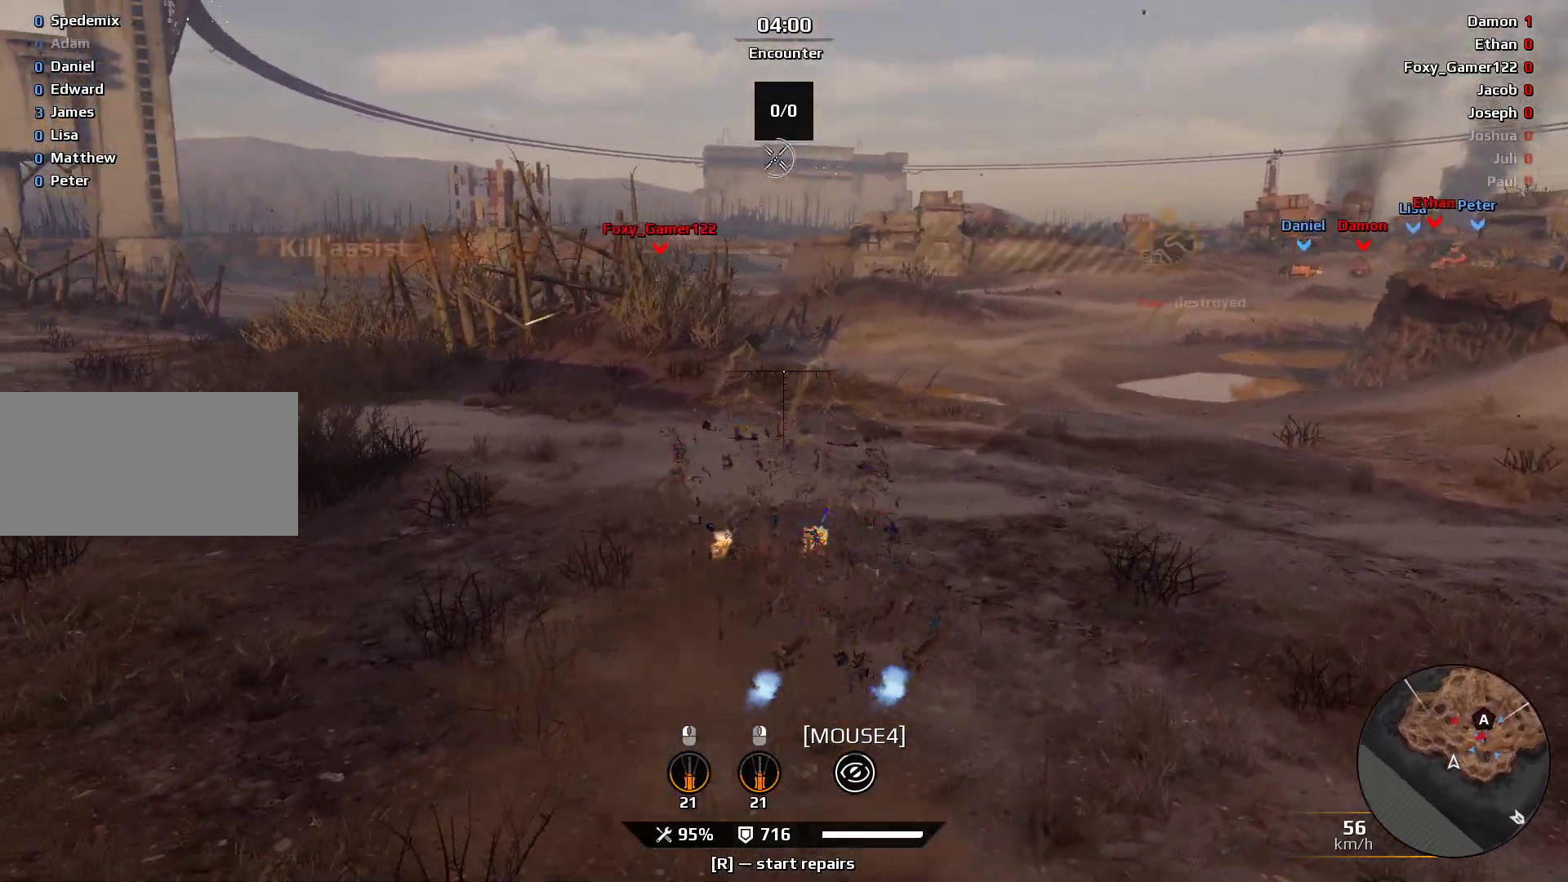
{"keys": ["q"], "mouse": [], "events": [[167, "e", "up"], [300, "q", "down"]]}
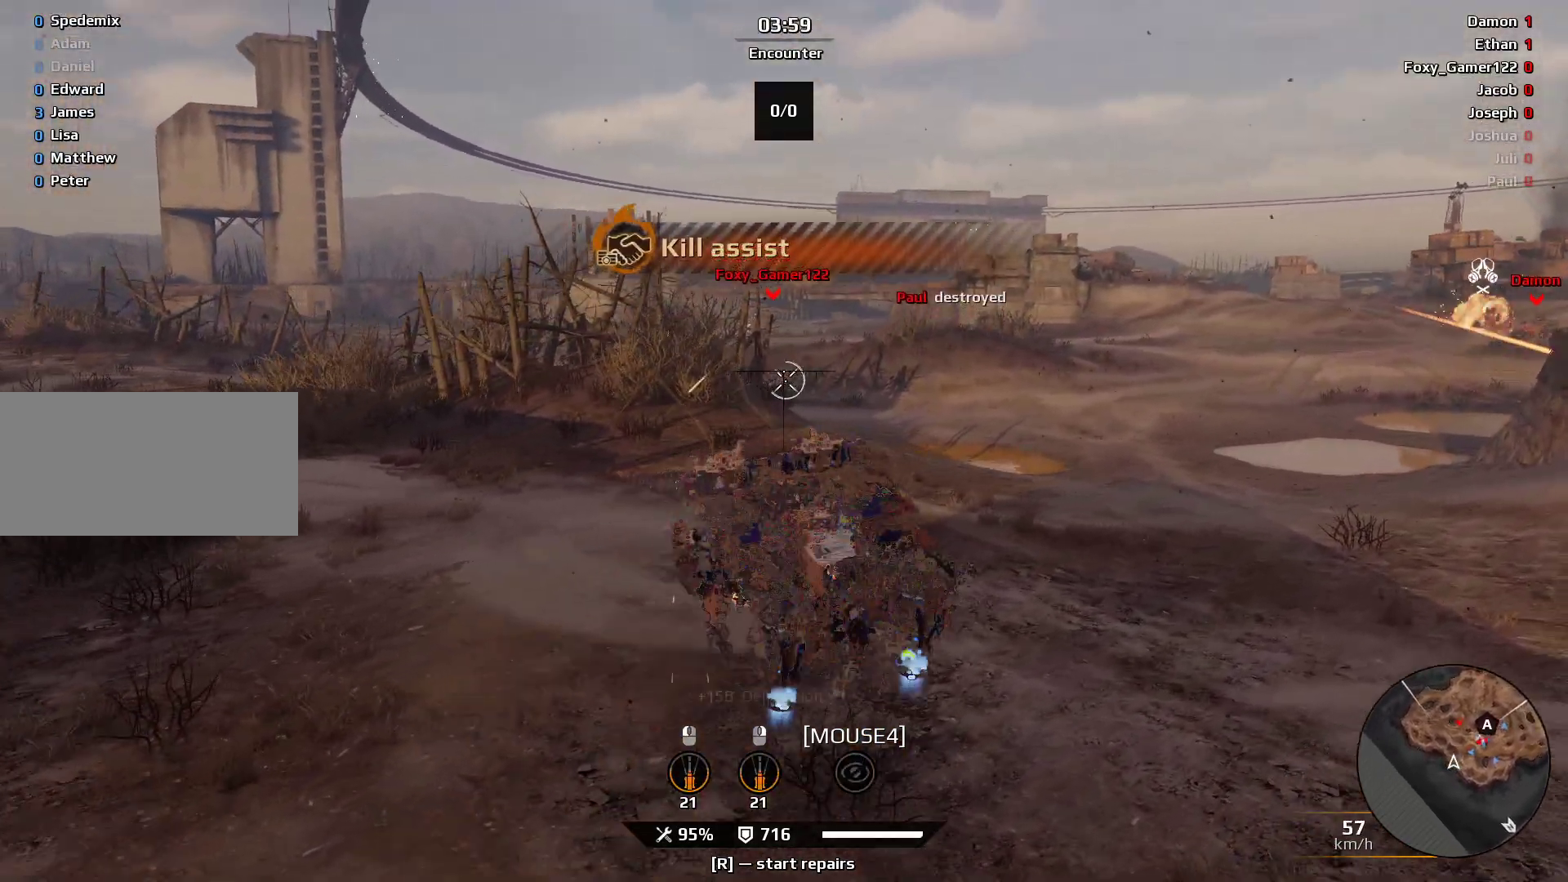
{"keys": ["q"], "mouse": [], "events": [[300, "d", "down"], [400, "d", "up"]]}
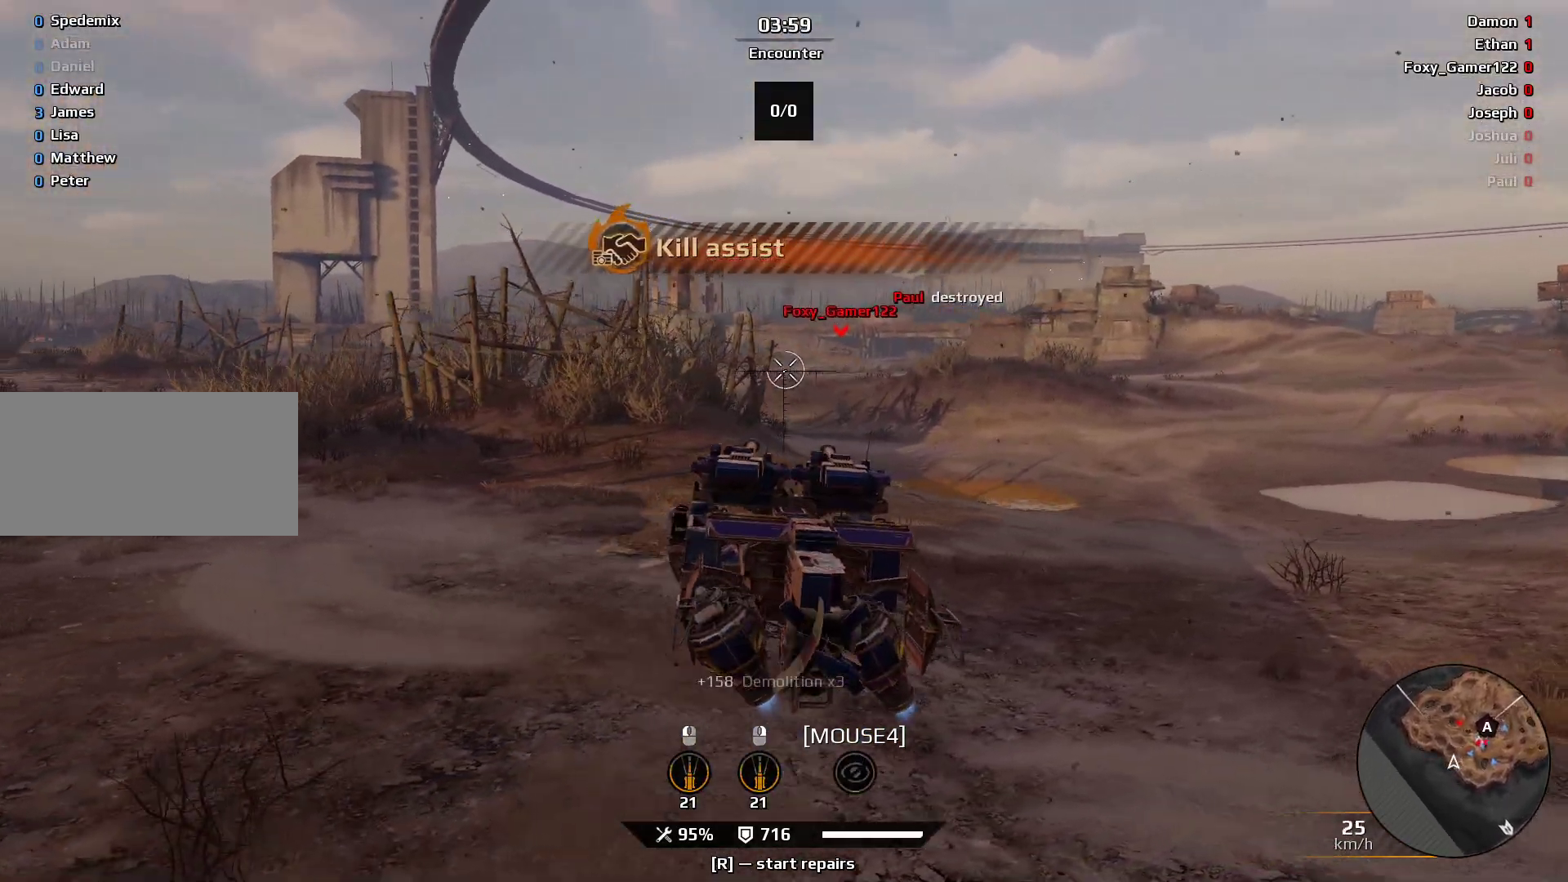
{"keys": [], "mouse": [], "events": [[67, "d", "down"], [200, "d", "up"], [333, "q", "up"]]}
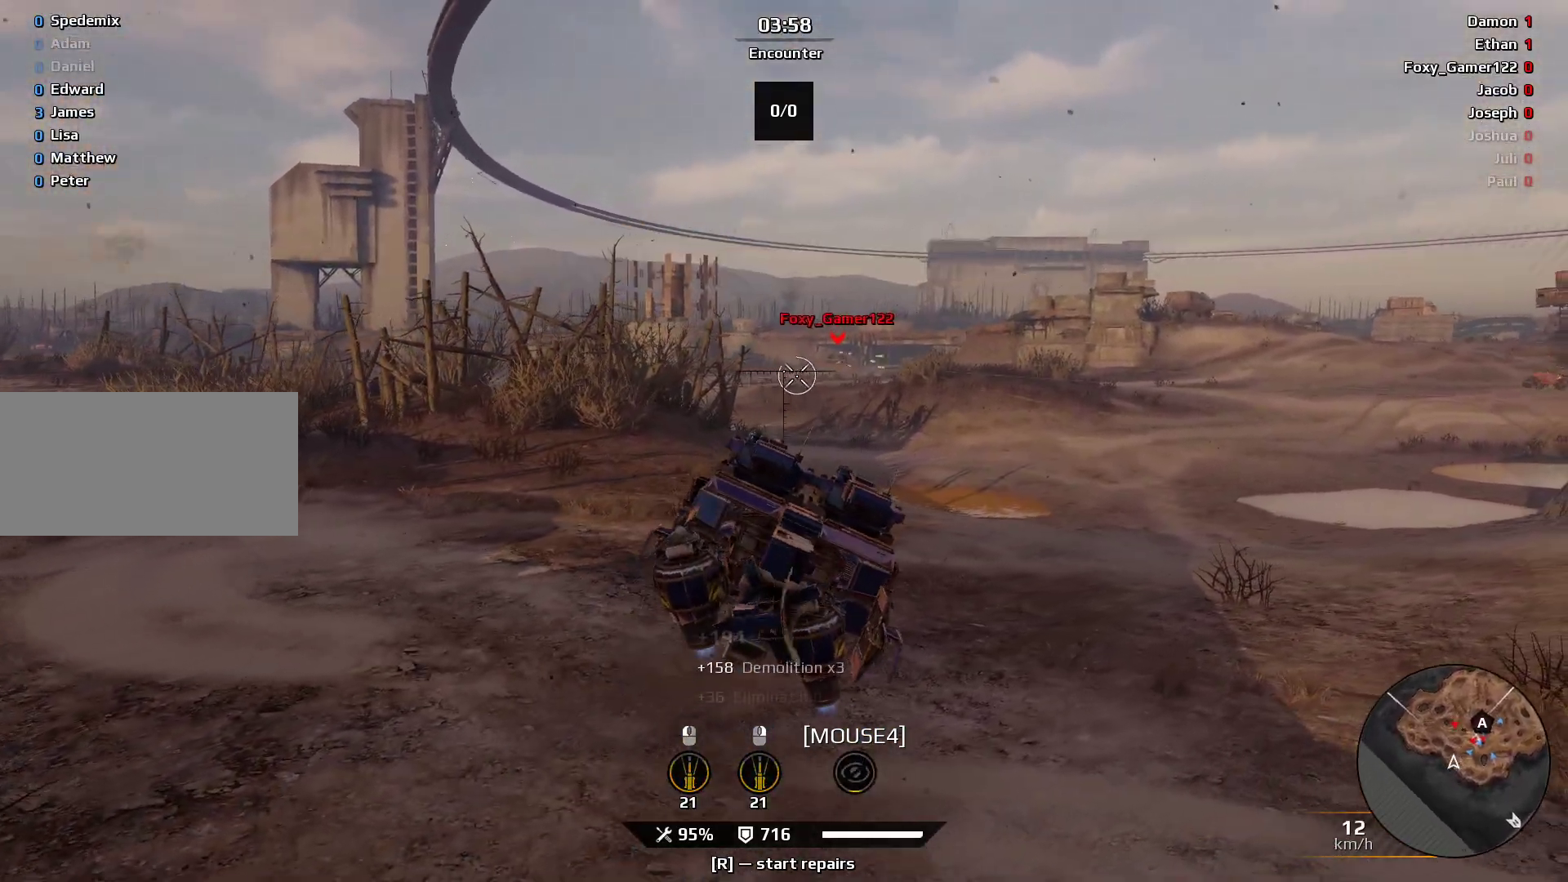
{"keys": [], "mouse": [], "events": [[133, "e", "down"], [433, "e", "up"]]}
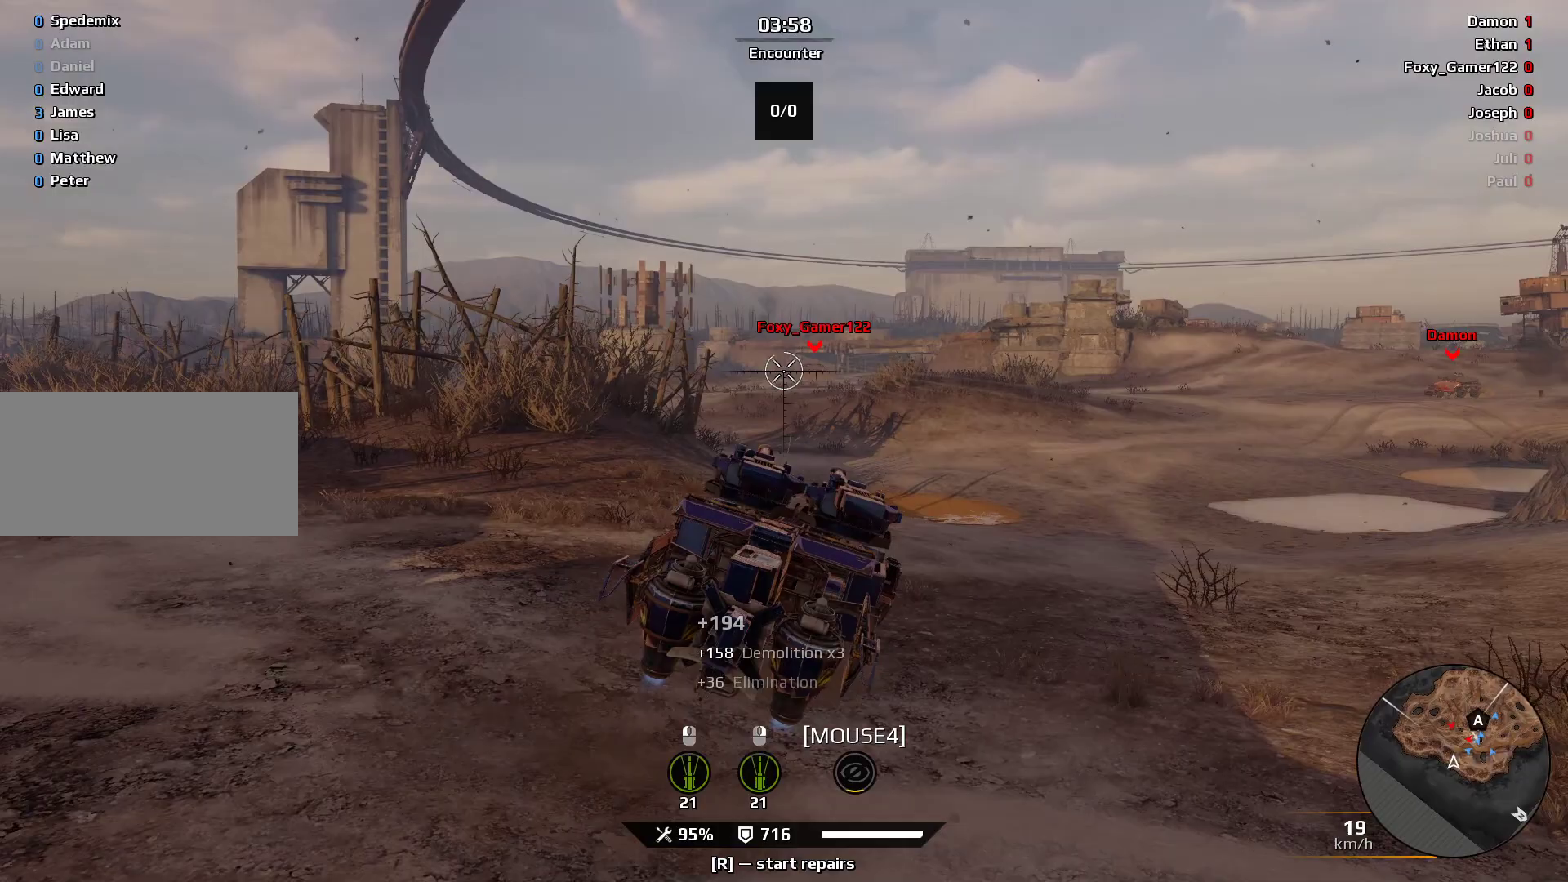
{"keys": ["e"], "mouse": [], "events": [[133, "q", "down"], [367, "q", "up"], [500, "e", "down"]]}
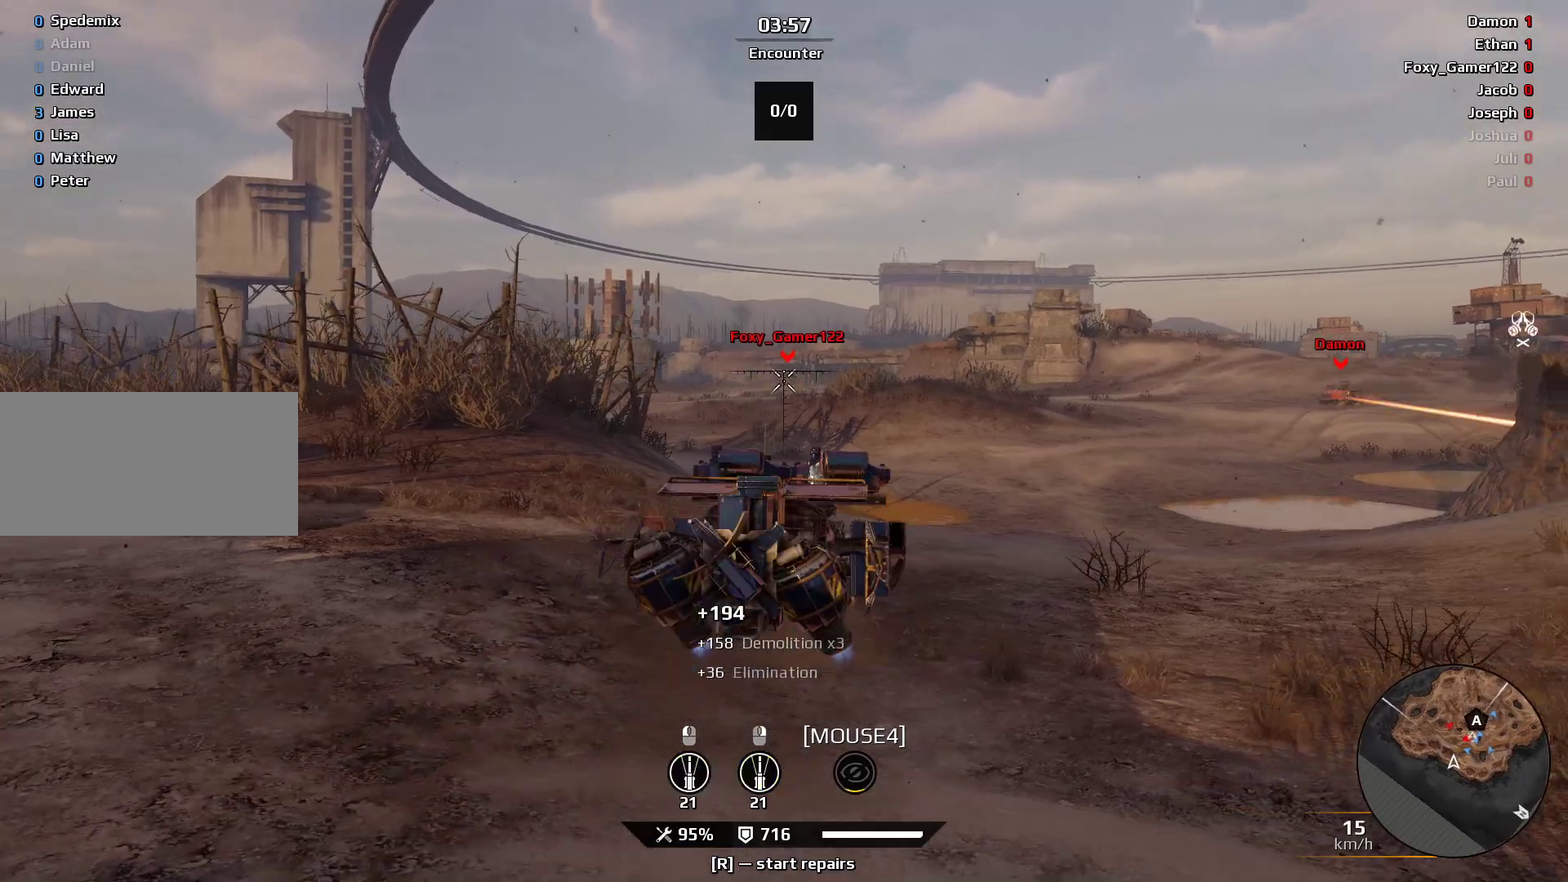
{"keys": ["e"], "mouse": [], "events": []}
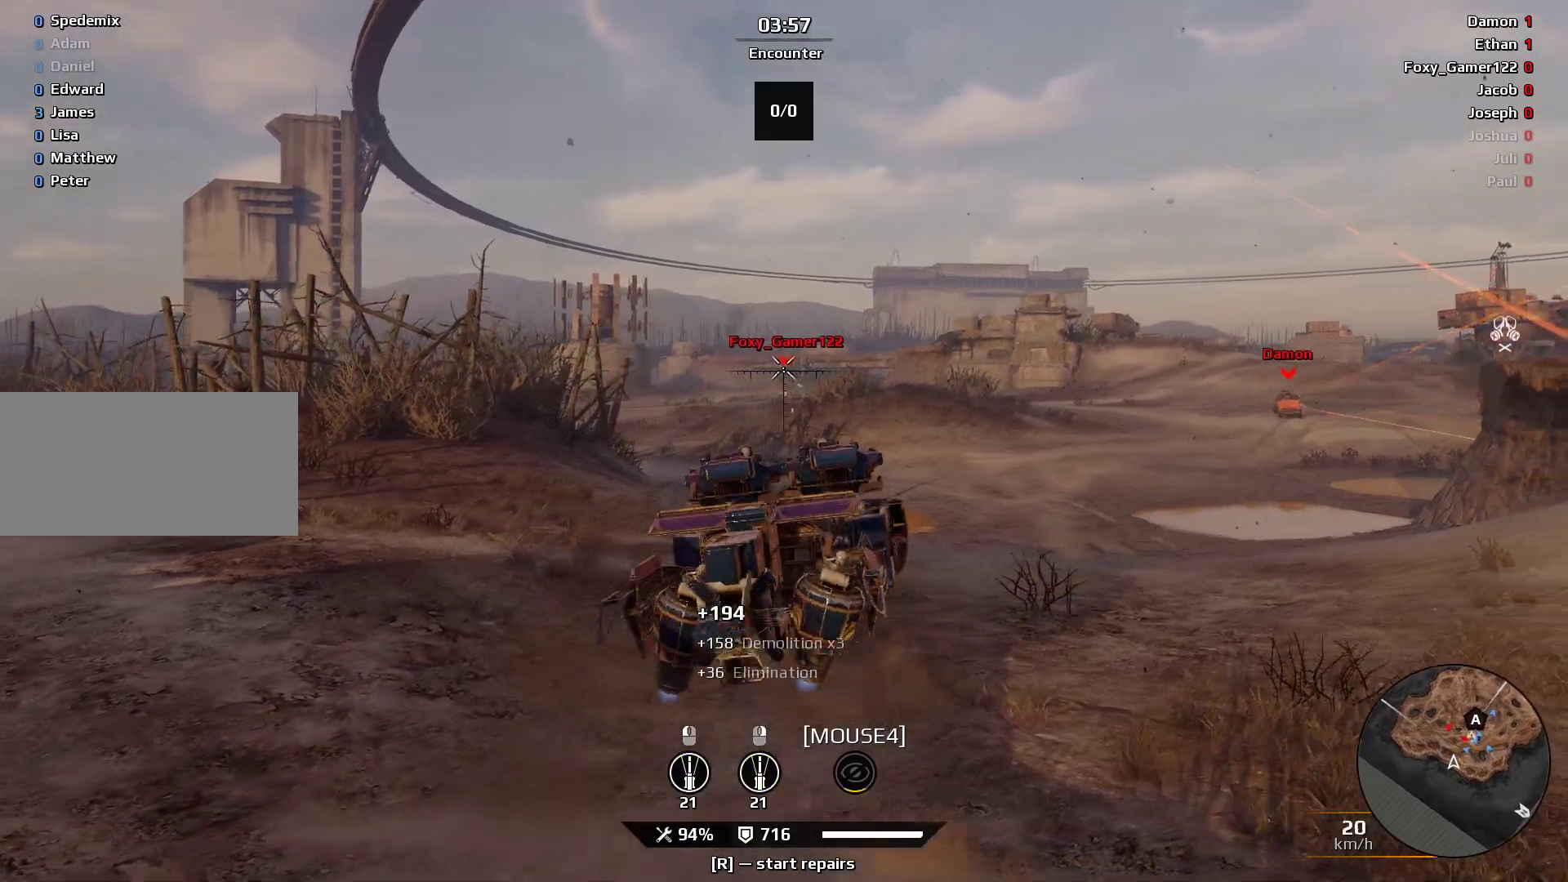
{"keys": ["e"], "mouse": [], "events": [[333, "mouse_left", "down"], [333, "mouse_right", "down"], [433, "mouse_right", "up"], [500, "mouse_left", "up"]]}
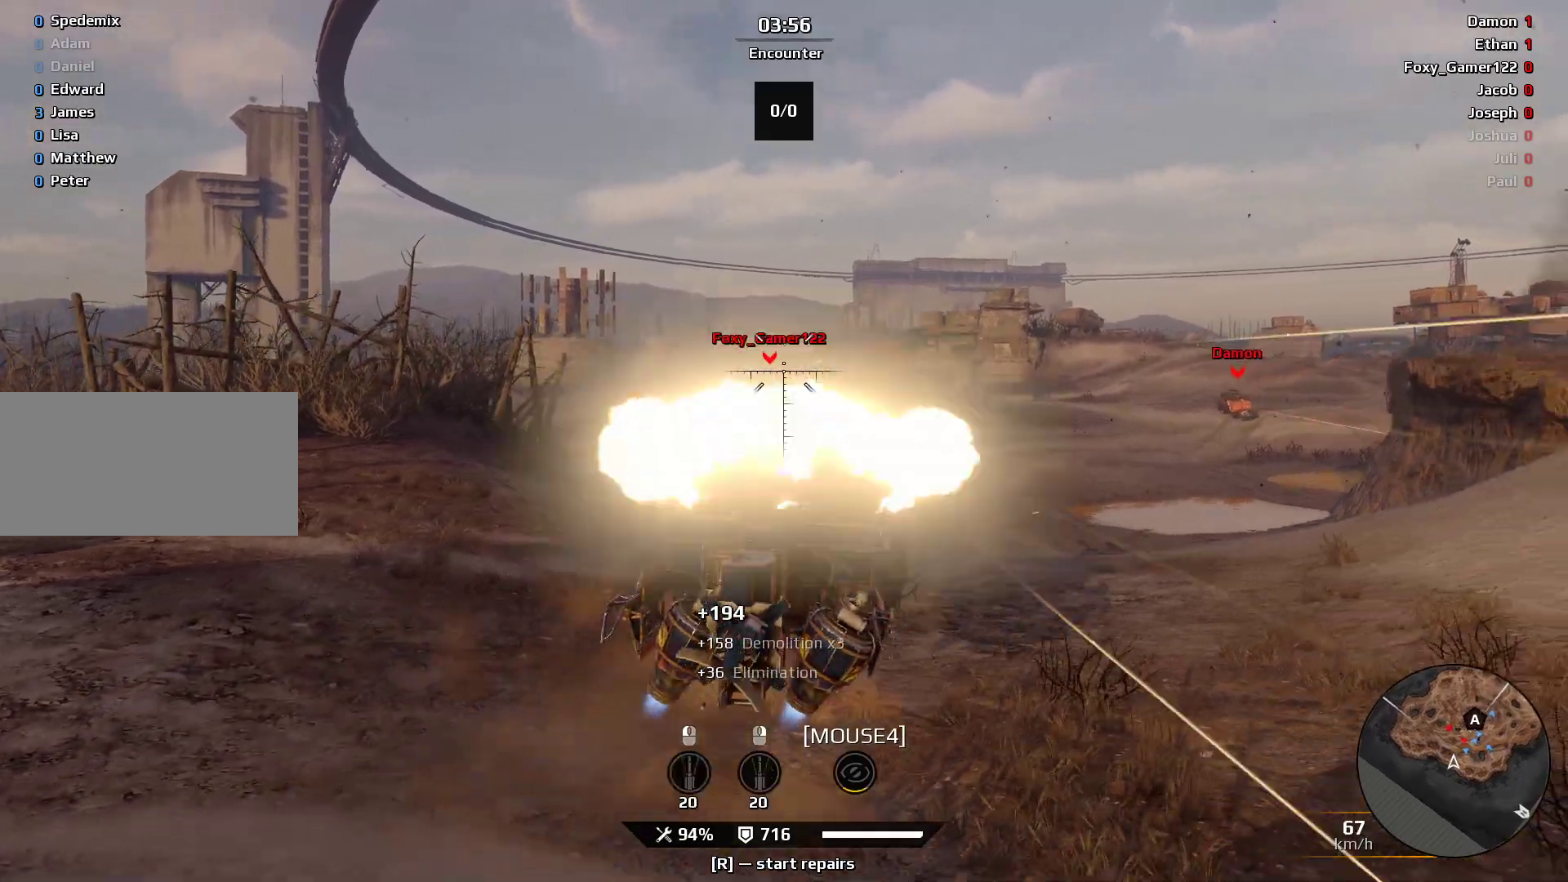
{"keys": ["e", "w"], "mouse": [], "events": [[133, "w", "down"]]}
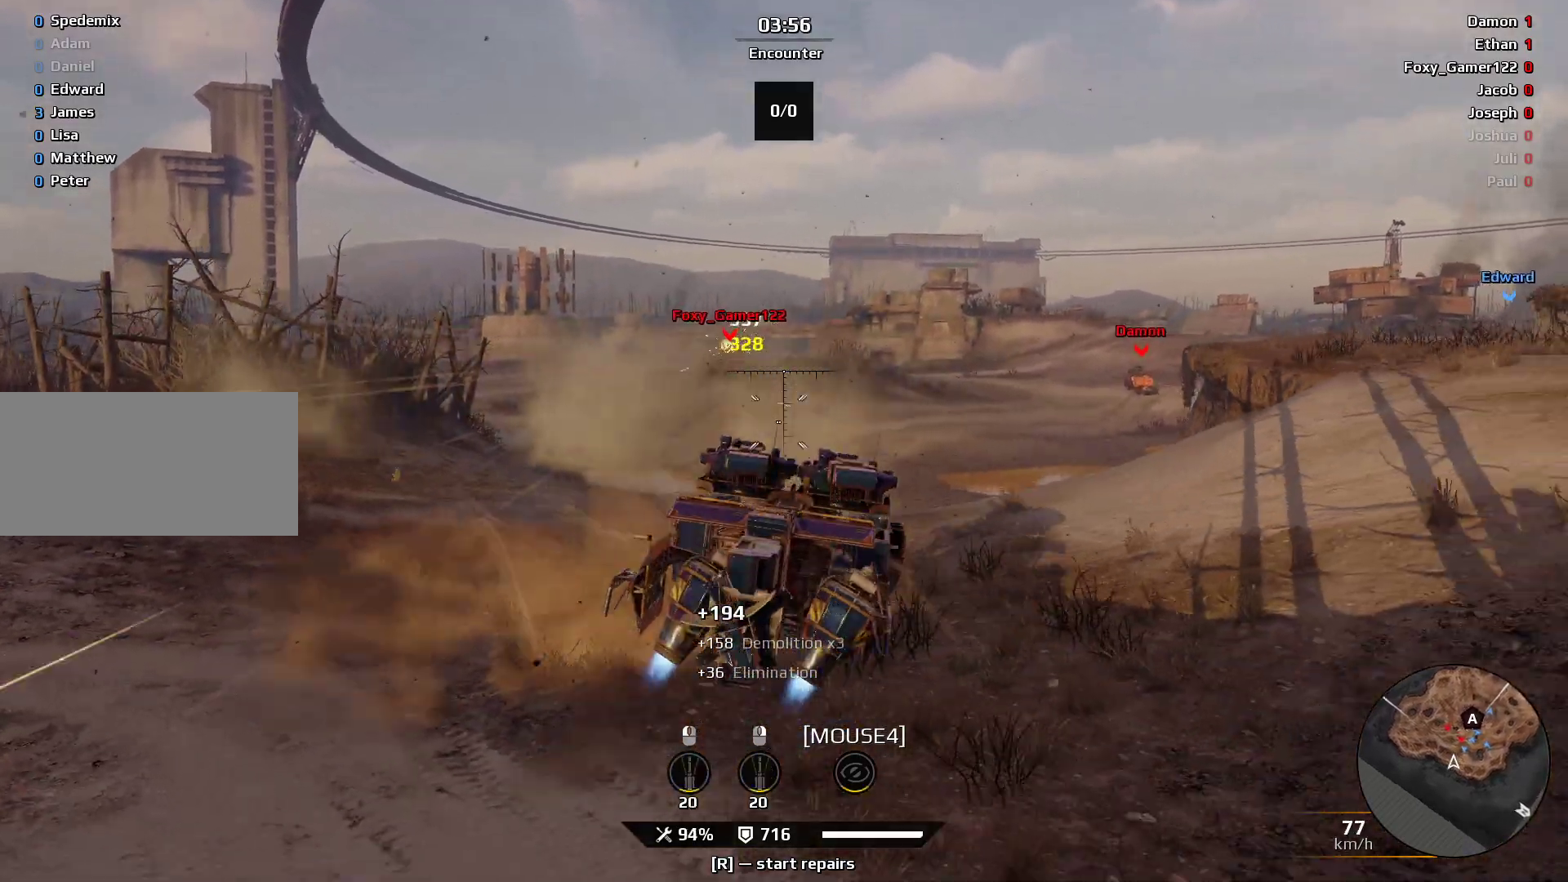
{"keys": ["w"], "mouse": [], "events": [[400, "e", "up"]]}
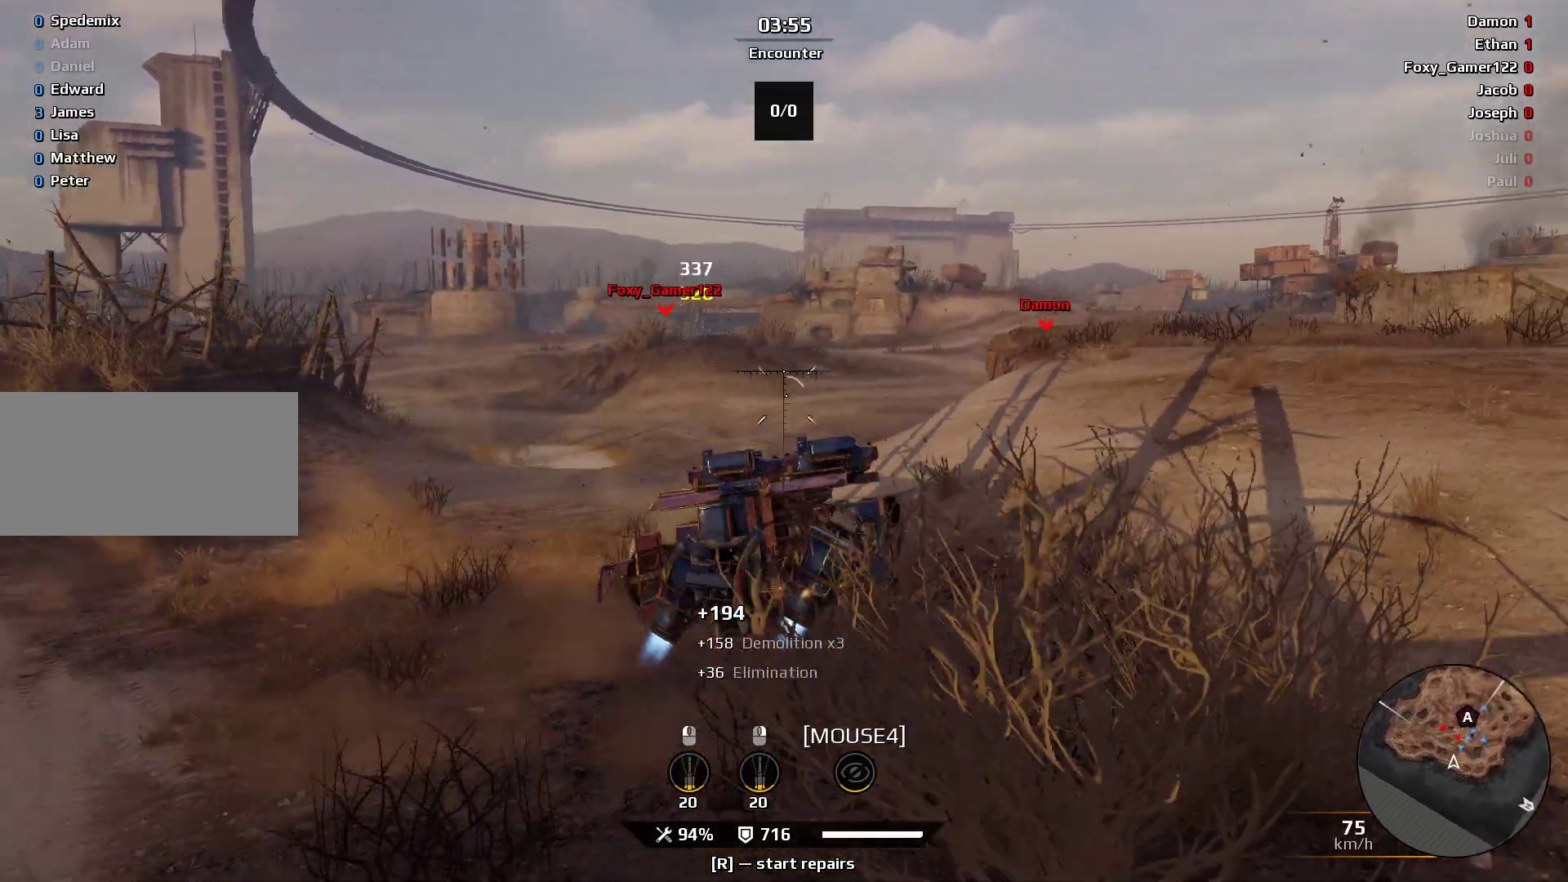
{"keys": ["e", "w"], "mouse": [], "events": [[133, "e", "down"], [267, "a", "down"], [367, "a", "up"]]}
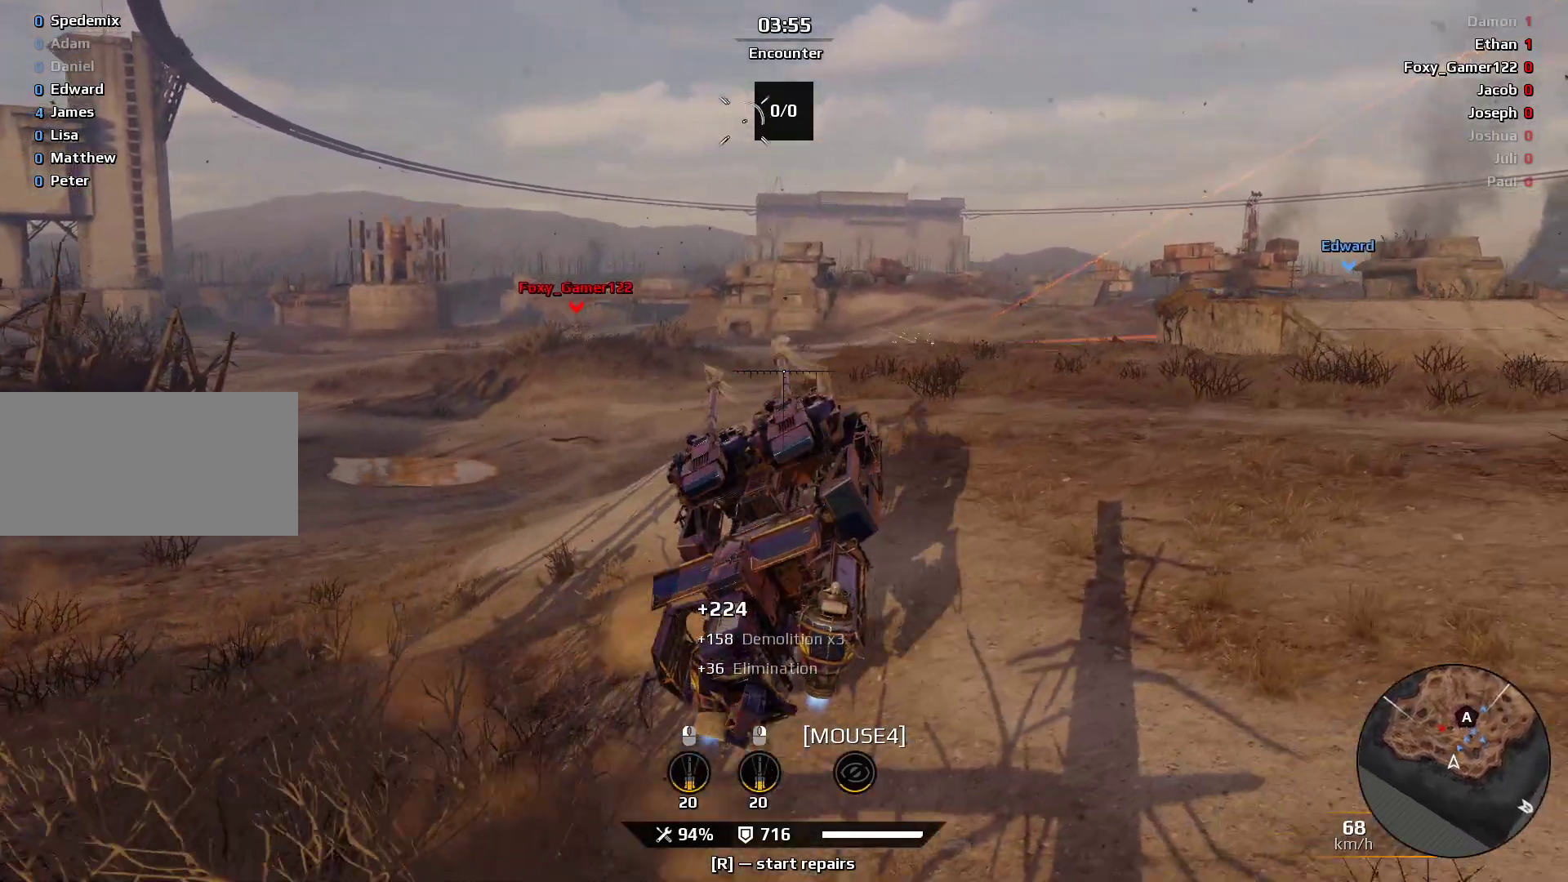
{"keys": ["a", "e"], "mouse": [], "events": [[233, "w", "up"], [367, "a", "down"]]}
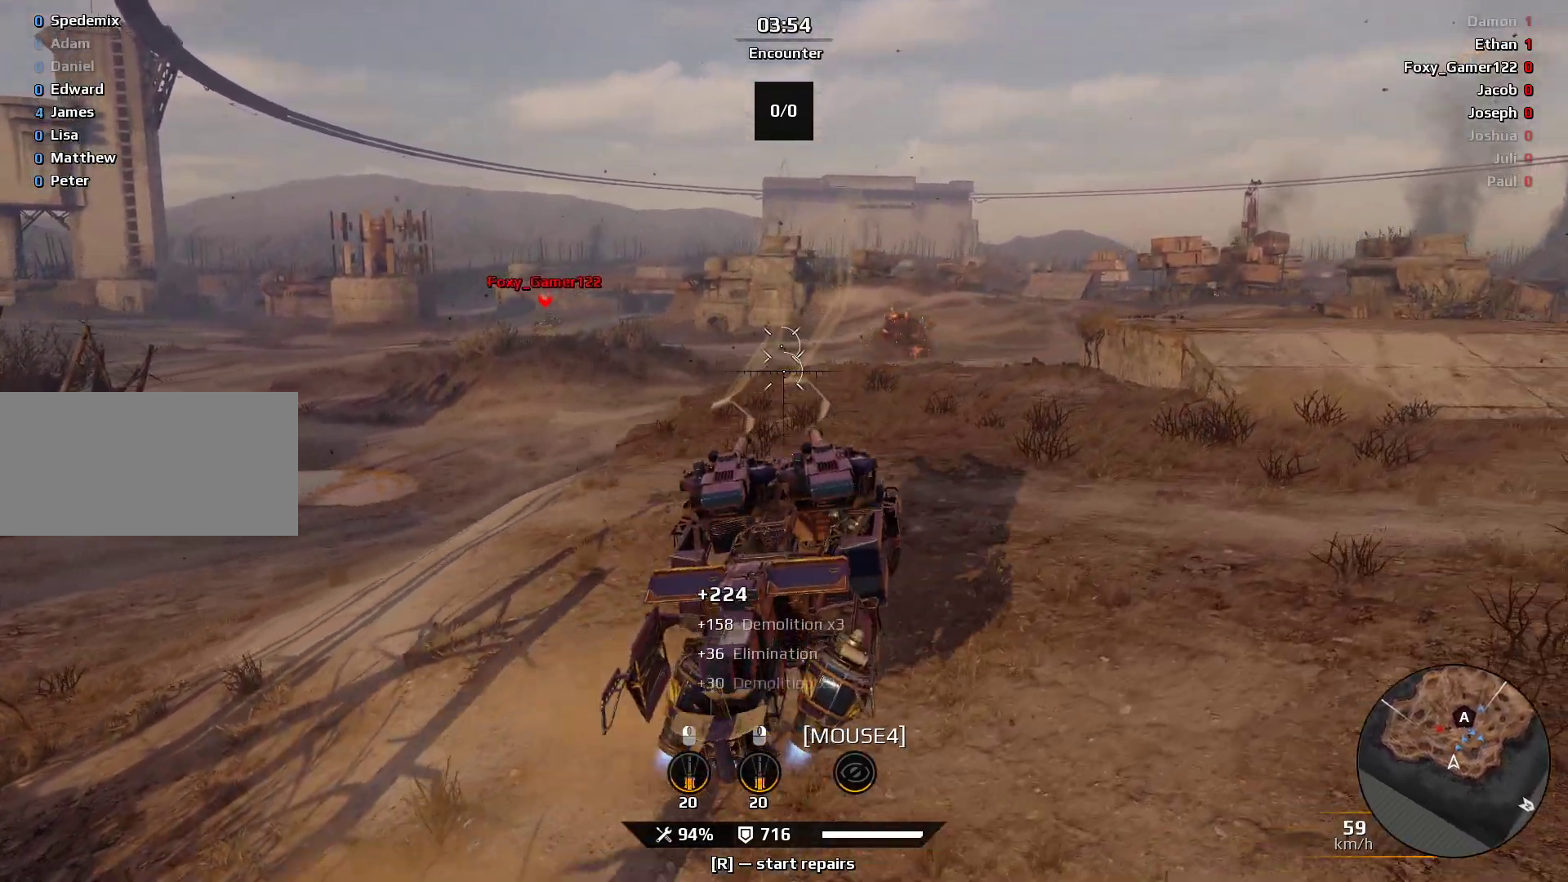
{"keys": ["q", "w"], "mouse": [], "events": [[33, "e", "up"], [67, "a", "up"], [200, "q", "down"], [233, "a", "down"], [433, "a", "up"], [433, "w", "down"]]}
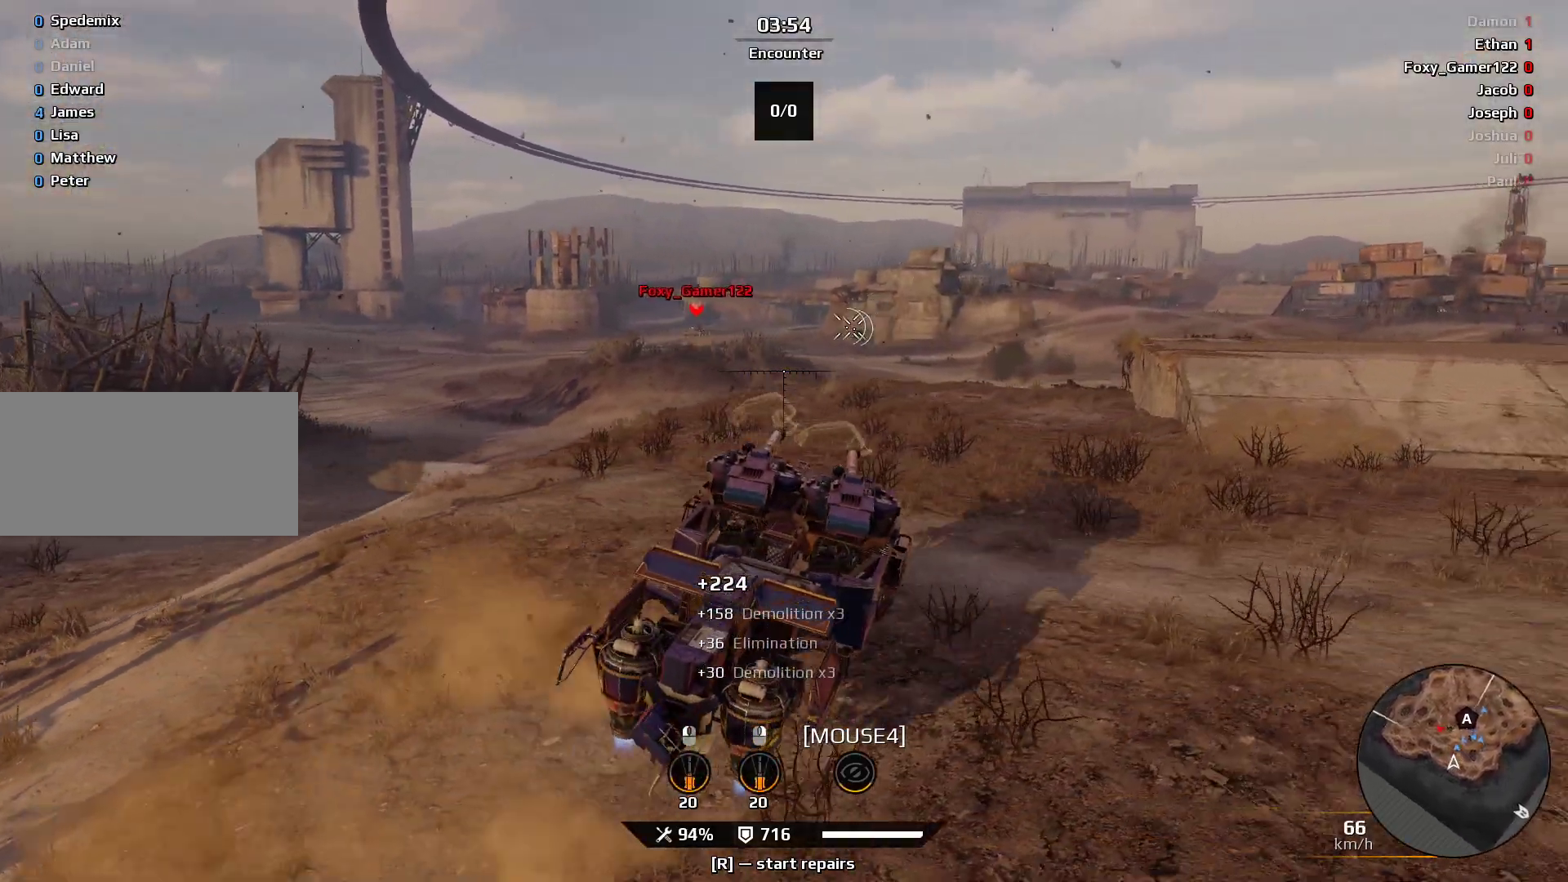
{"keys": ["q", "w"], "mouse": [], "events": [[133, "a", "down"], [333, "a", "up"]]}
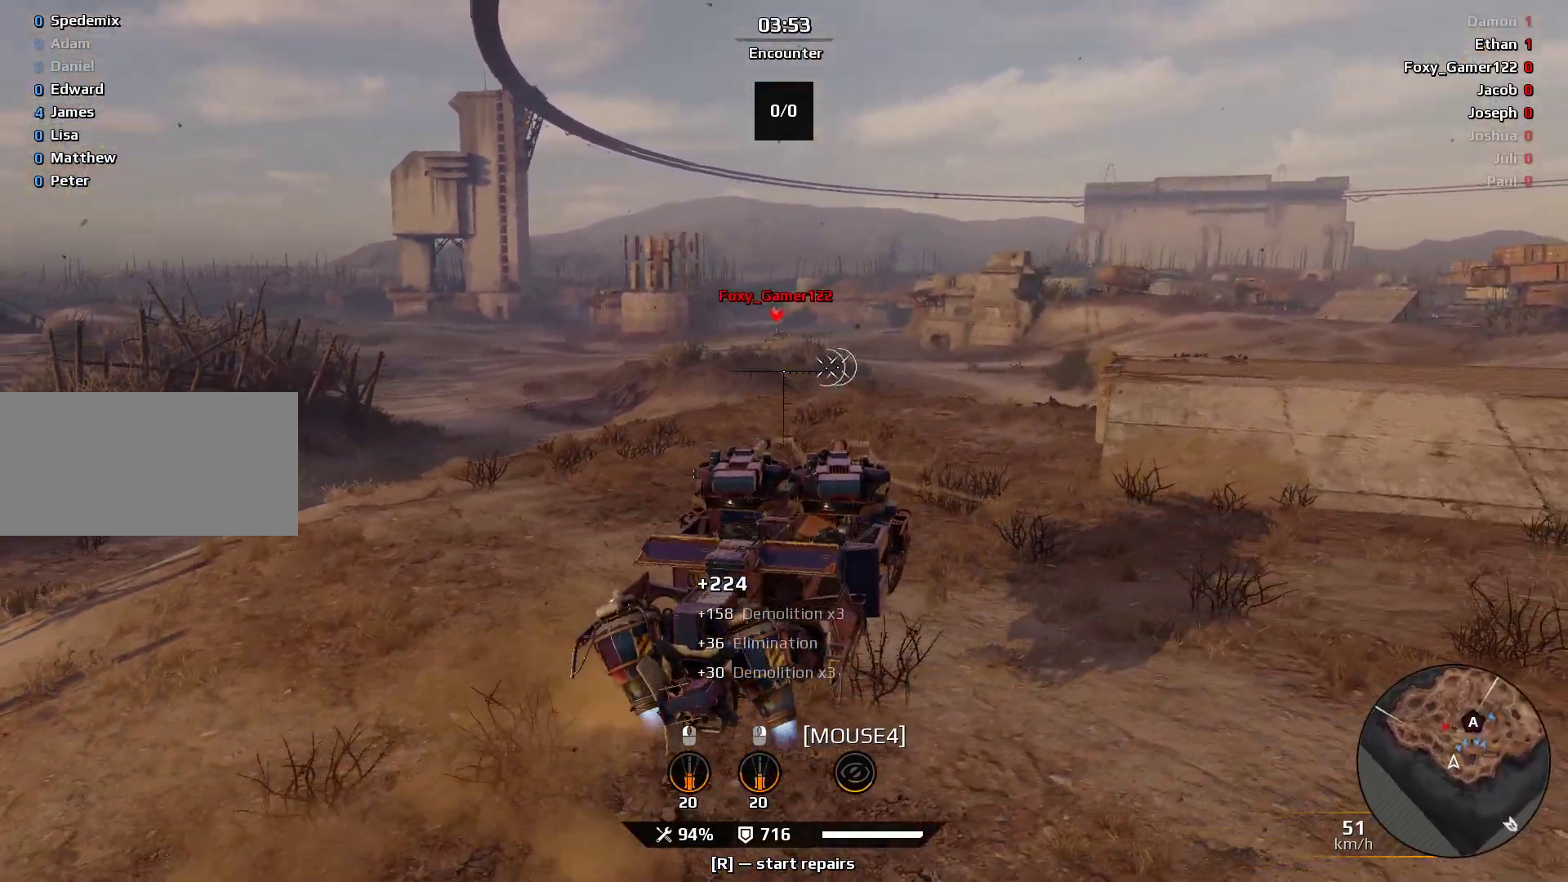
{"keys": ["q", "w"], "mouse": [], "events": [[33, "a", "down"], [167, "a", "up"]]}
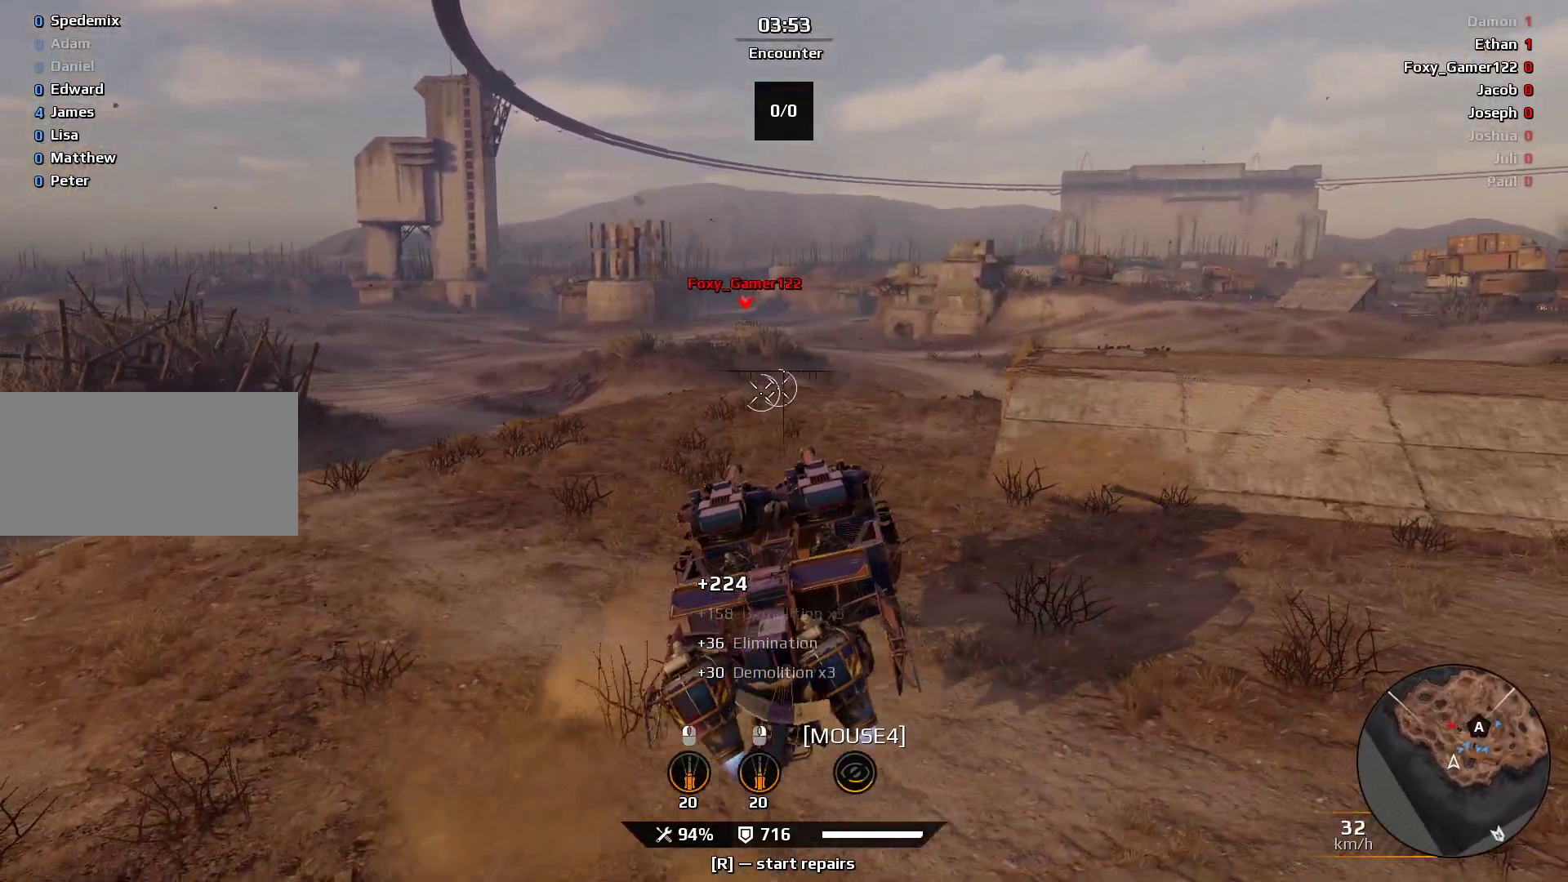
{"keys": ["q"], "mouse": [], "events": [[100, "d", "down"], [233, "d", "up"], [300, "w", "up"]]}
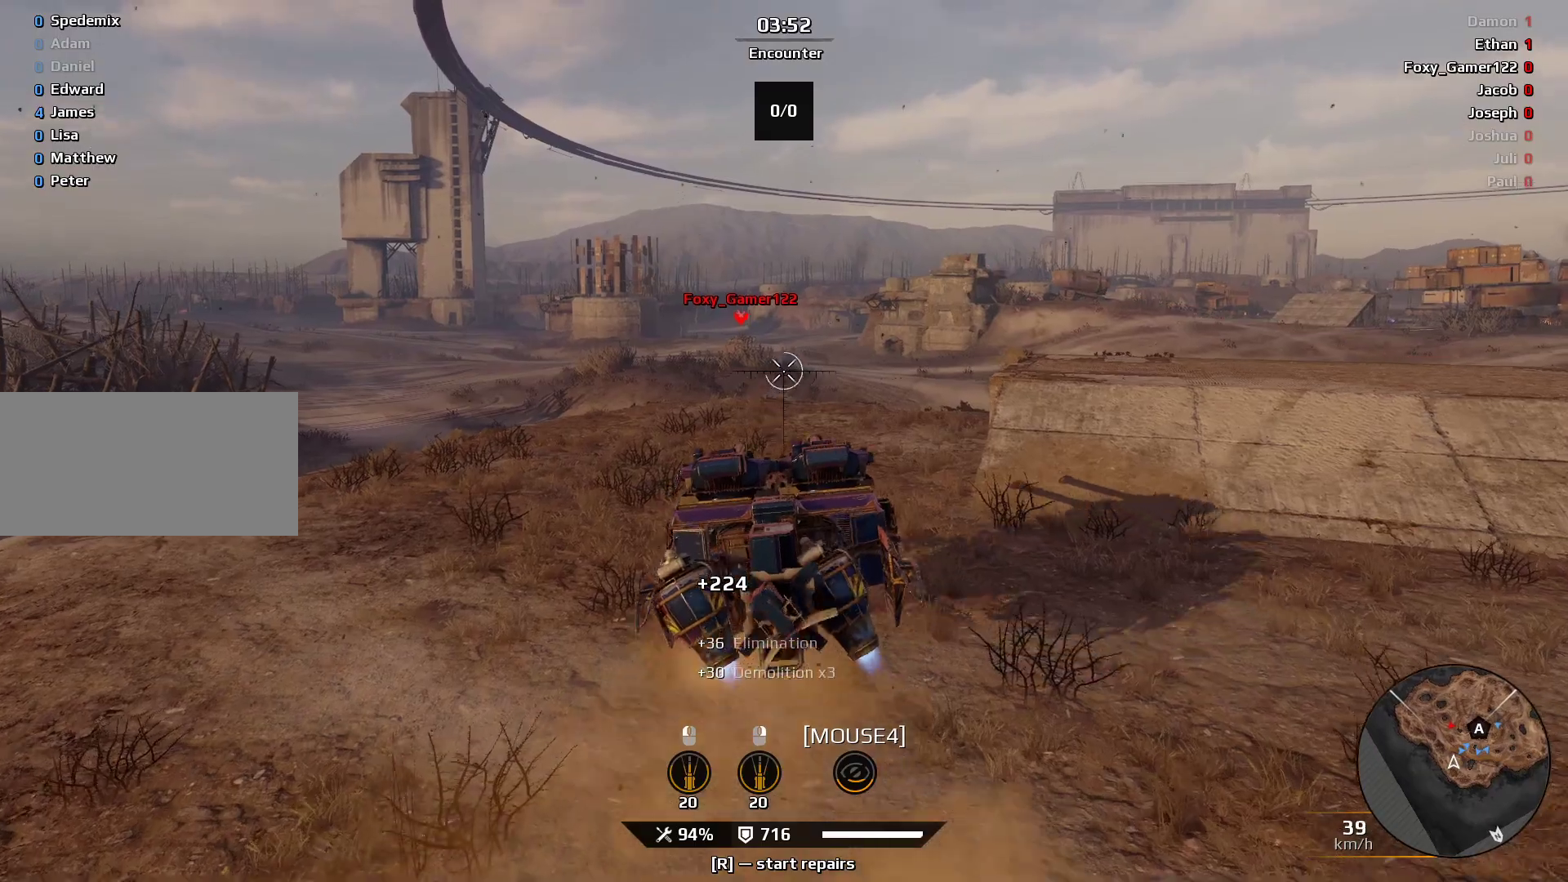
{"keys": ["s"], "mouse": [], "events": [[200, "s", "down"], [367, "q", "up"]]}
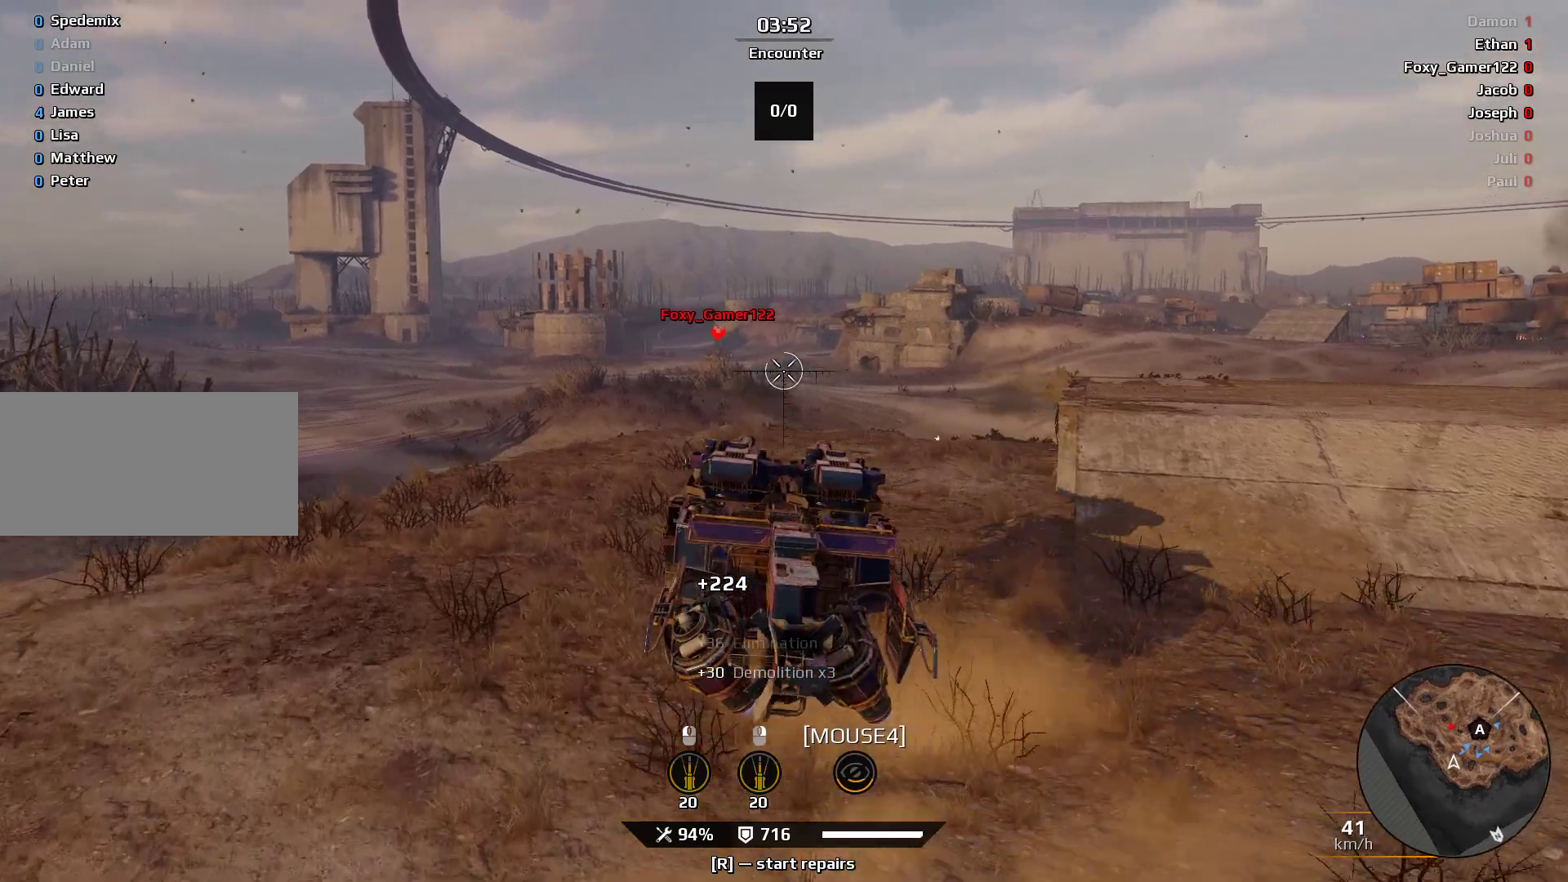
{"keys": [], "mouse": [], "events": [[167, "e", "down"], [367, "e", "up"], [400, "s", "up"]]}
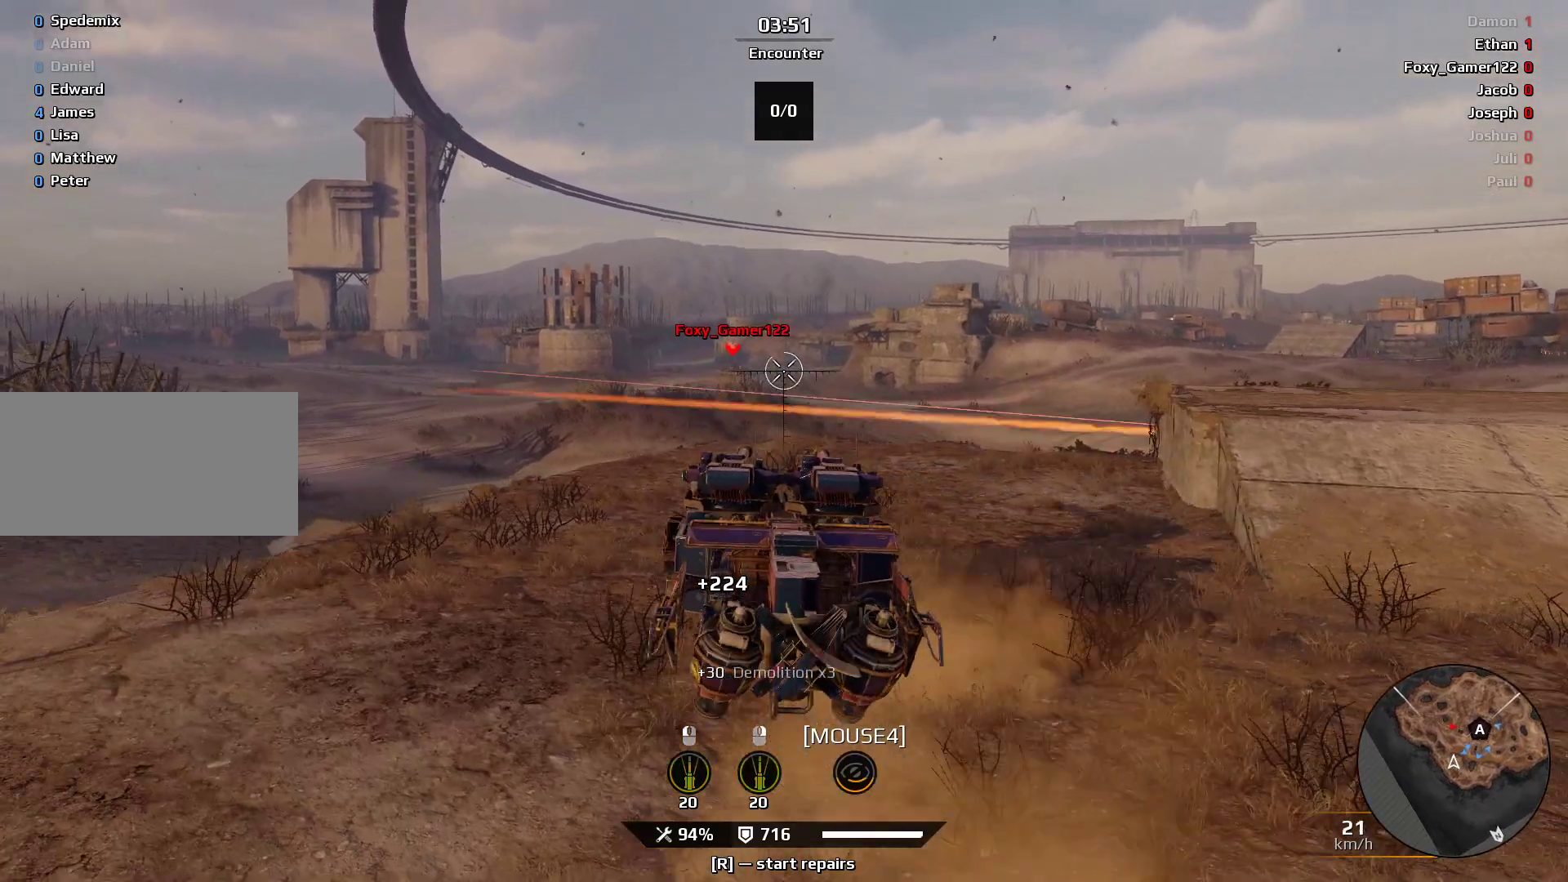
{"keys": [], "mouse": [], "events": []}
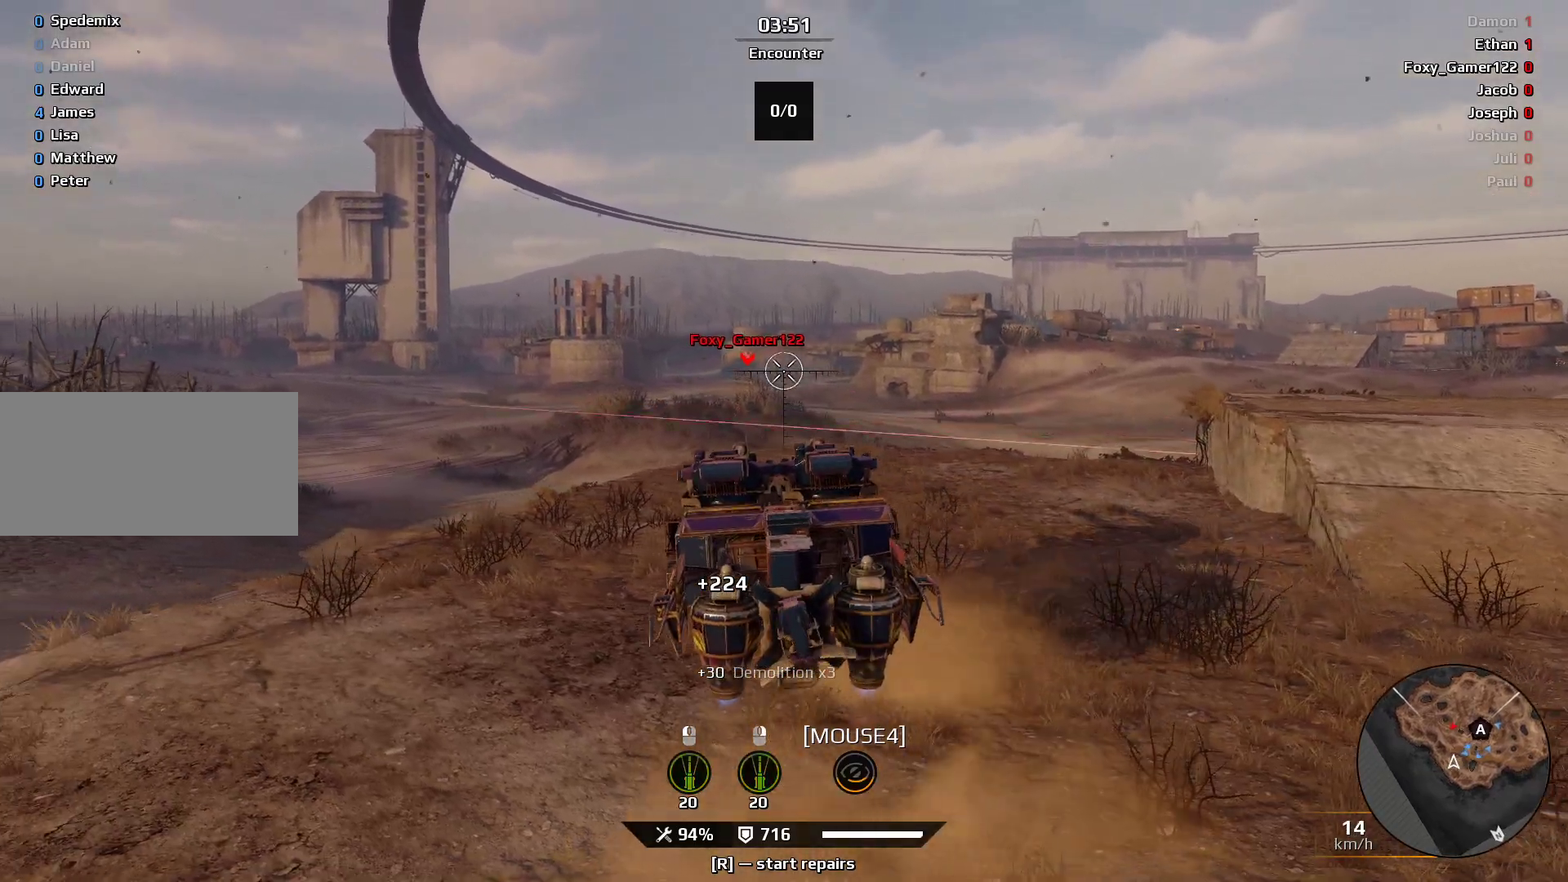
{"keys": ["e", "s"], "mouse": [], "events": [[200, "a", "down"], [200, "e", "down"], [200, "s", "down"], [233, "a", "up"]]}
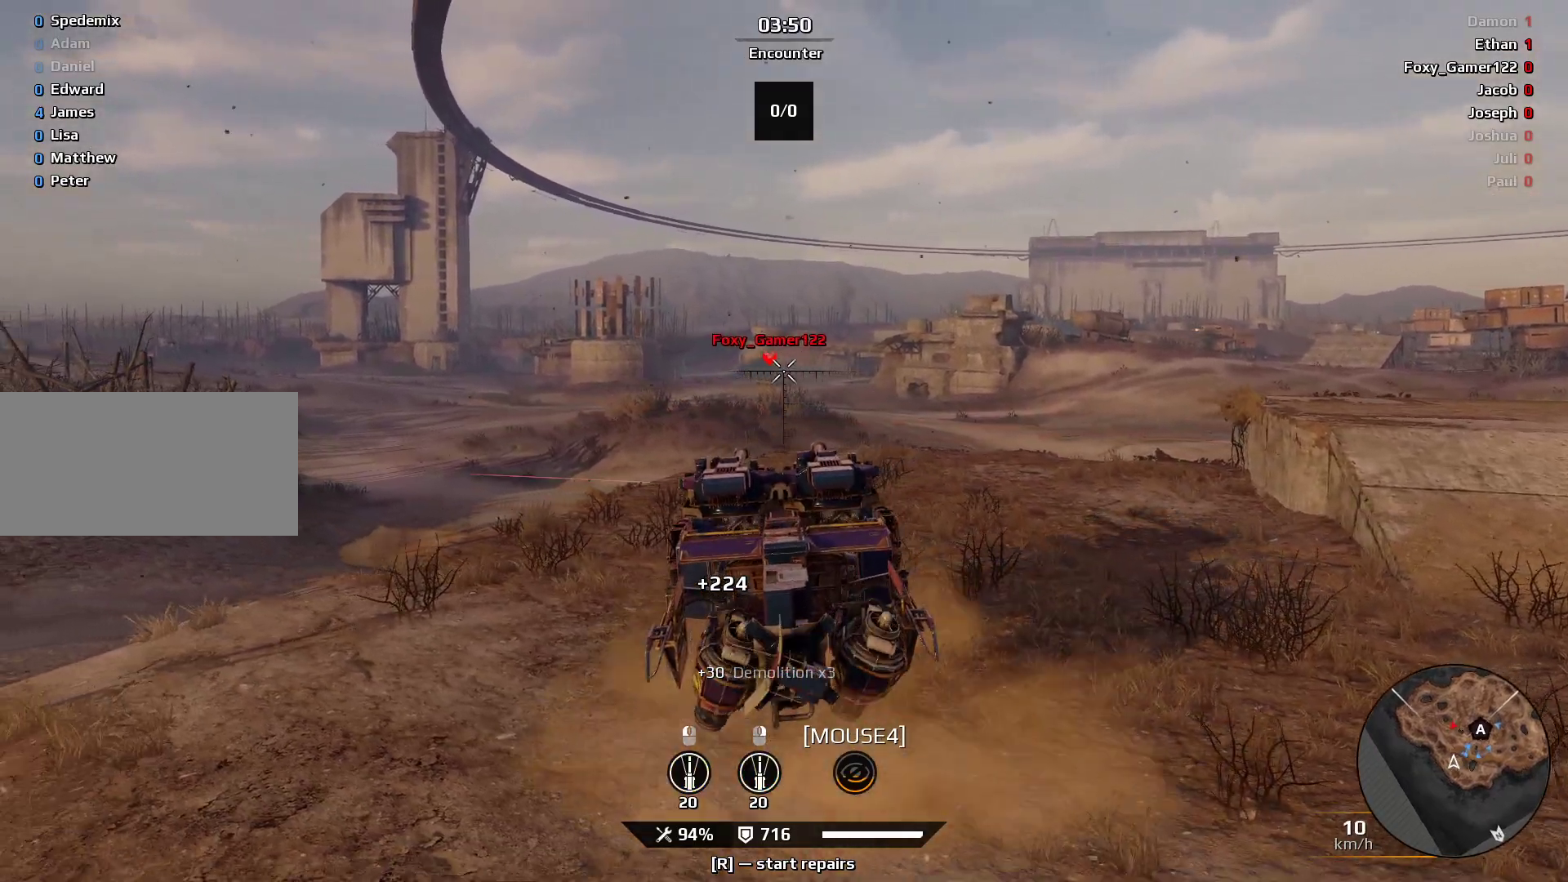
{"keys": ["e", "w"], "mouse": [], "events": [[200, "mouse_left", "down"], [200, "mouse_right", "down"], [200, "s", "up"], [300, "mouse_right", "up"], [333, "mouse_left", "up"], [367, "w", "down"]]}
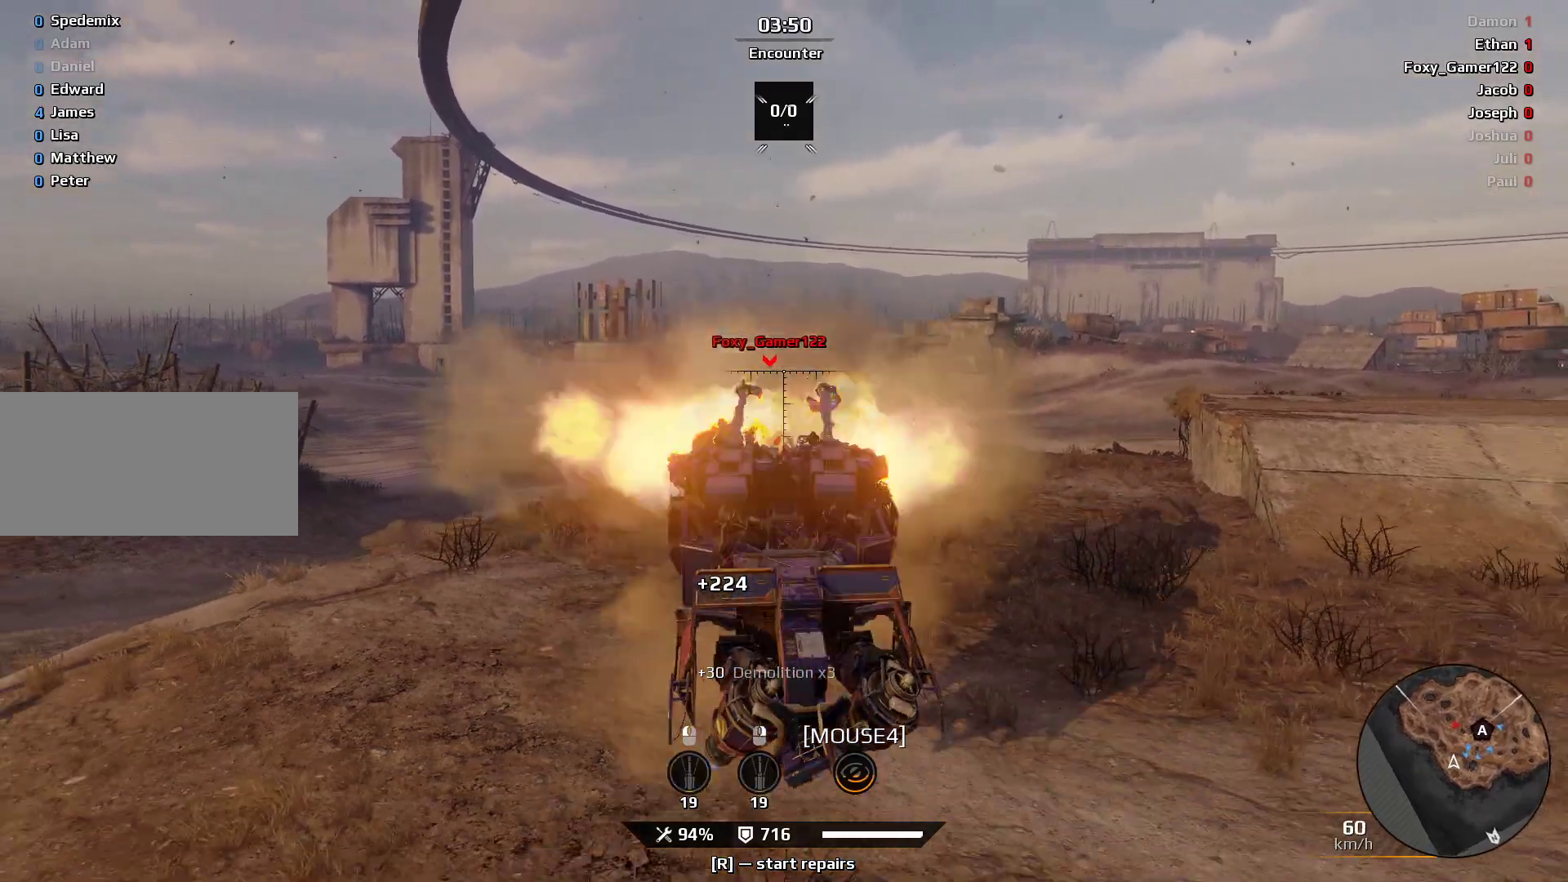
{"keys": ["d", "q", "w"], "mouse": [], "events": [[200, "e", "up"], [433, "q", "down"], [467, "d", "down"]]}
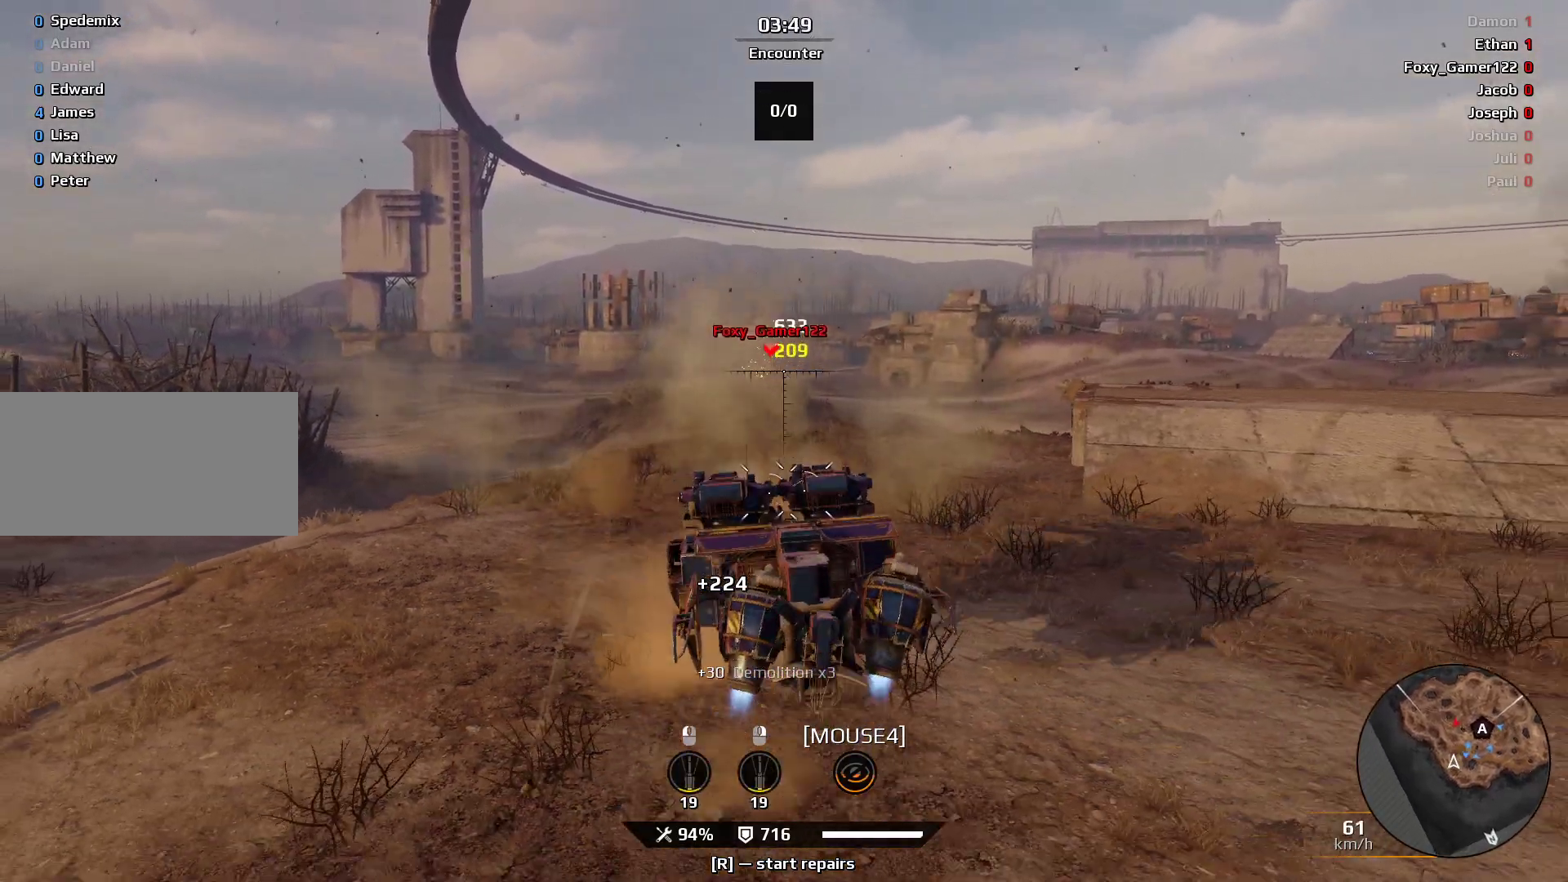
{"keys": ["q", "w"], "mouse": [], "events": [[133, "d", "up"]]}
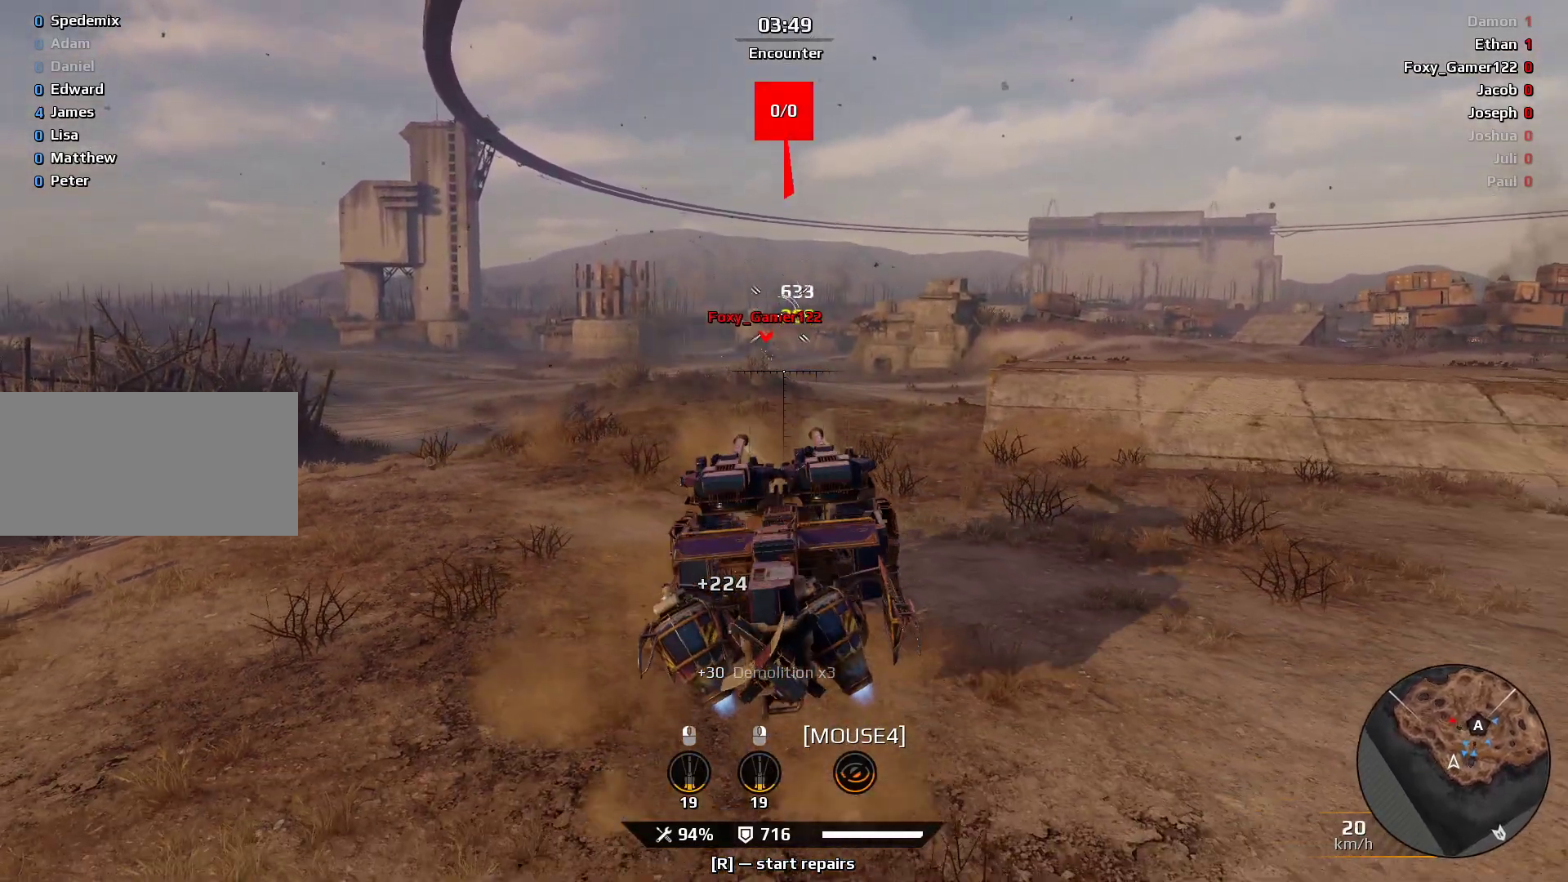
{"keys": ["q", "w"], "mouse": [], "events": []}
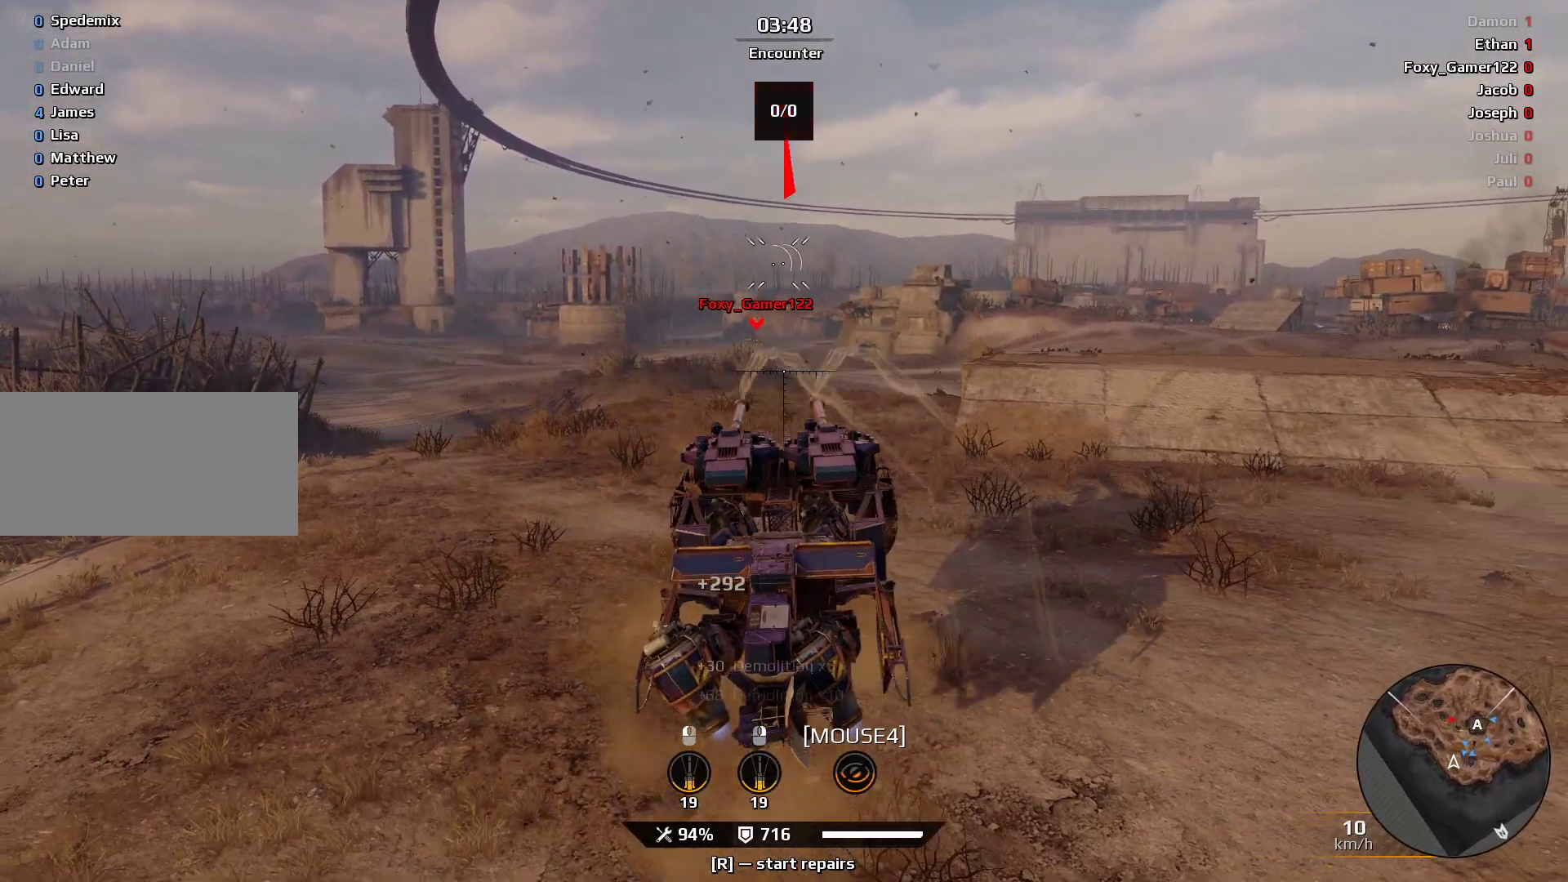
{"keys": ["w"], "mouse": [], "events": [[67, "d", "down"], [133, "d", "up"], [433, "q", "up"]]}
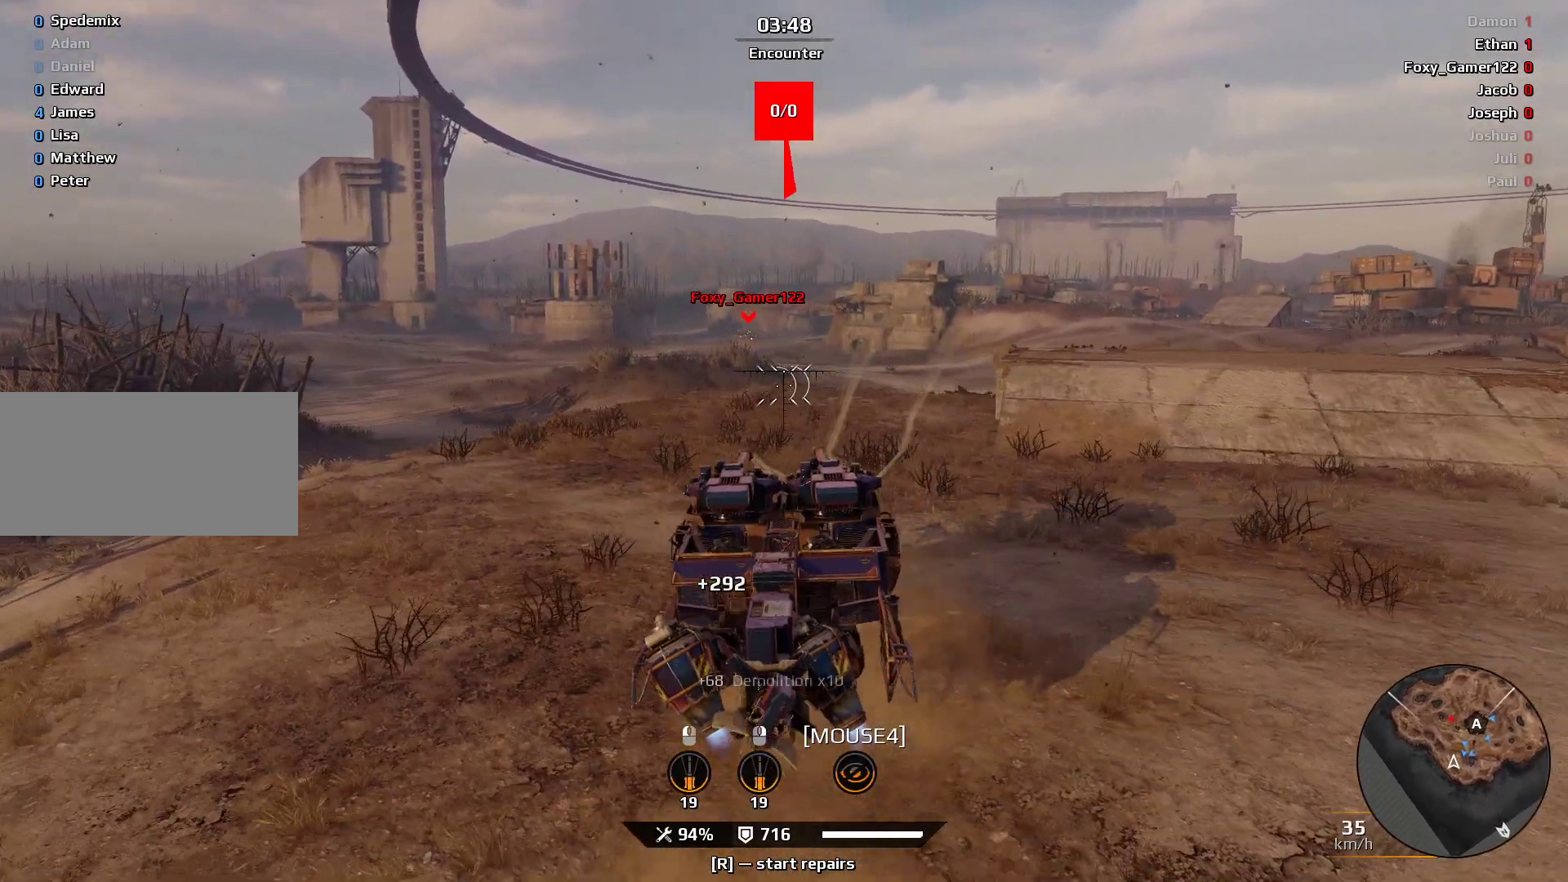
{"keys": ["e", "w"], "mouse": [], "events": [[100, "e", "down"]]}
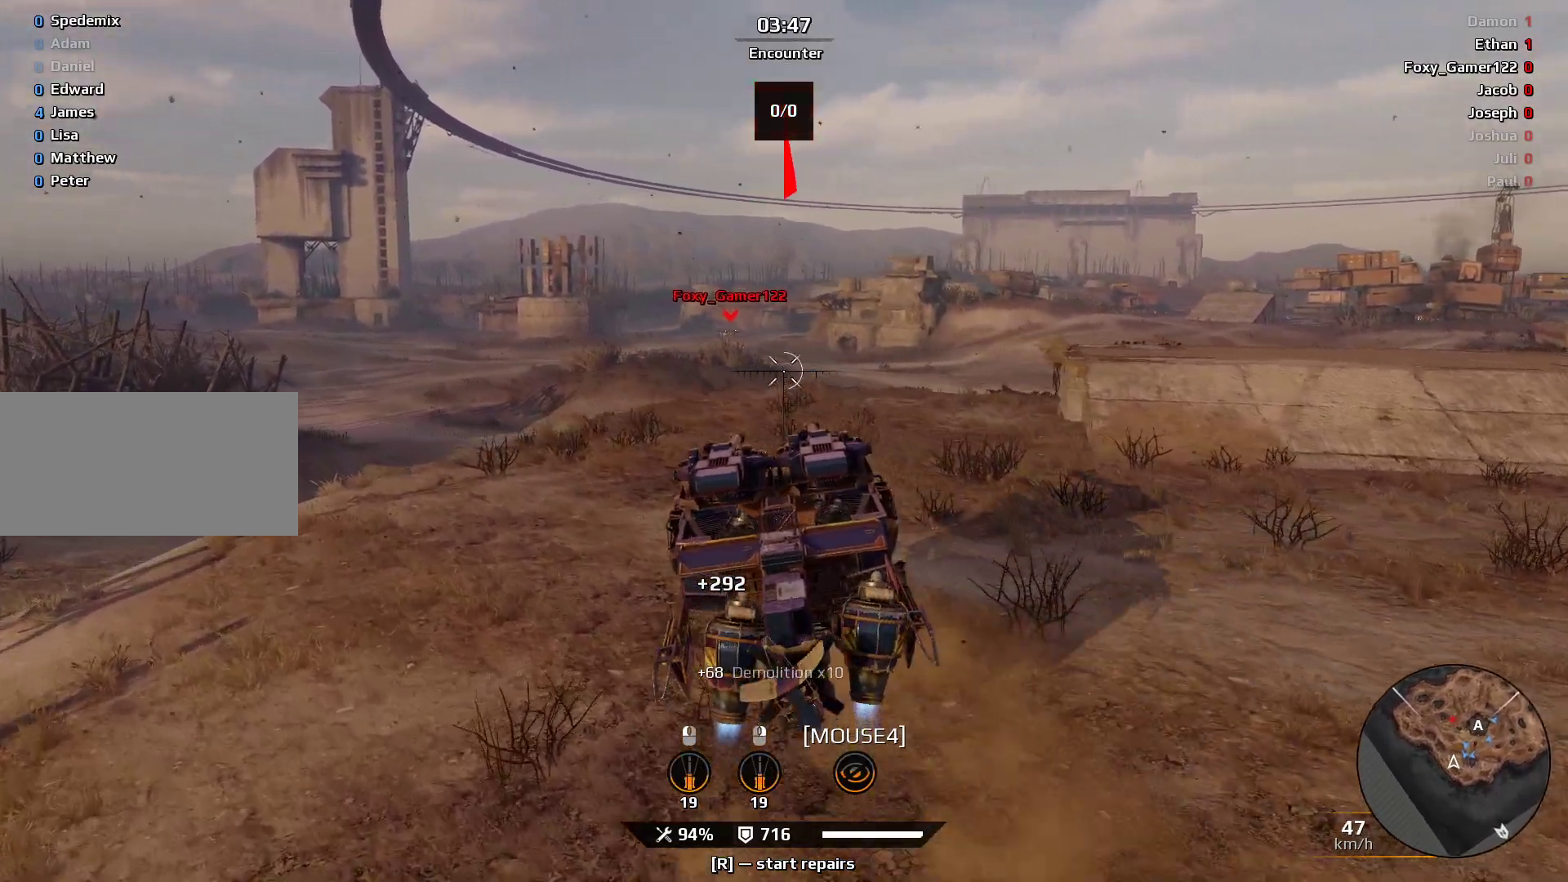
{"keys": [], "mouse": [], "events": [[400, "w", "up"], [433, "e", "up"]]}
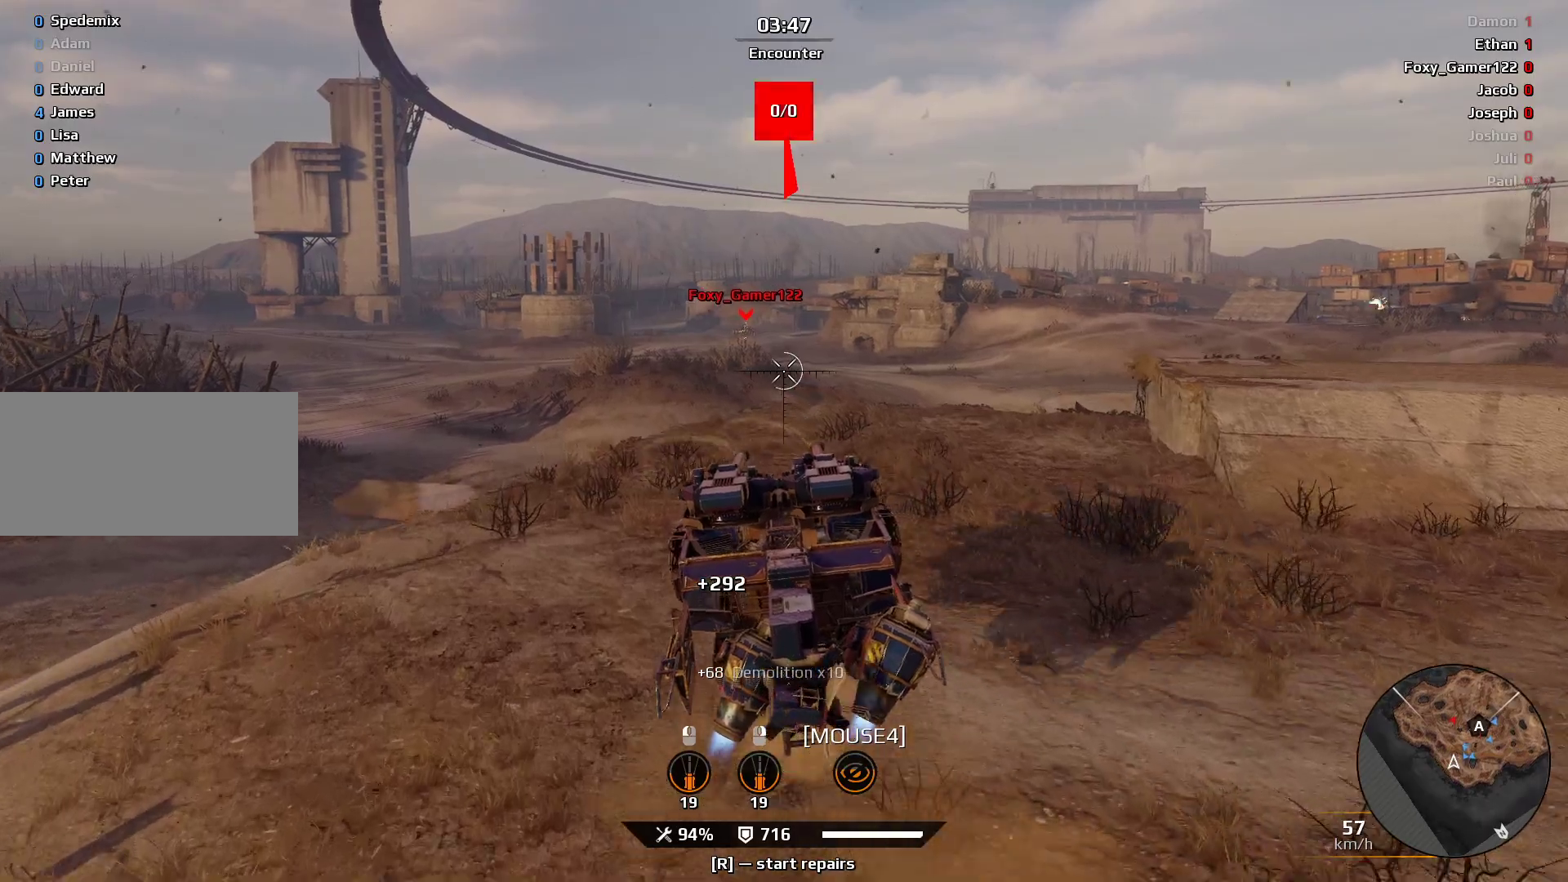
{"keys": ["s"], "mouse": [], "events": [[100, "s", "down"]]}
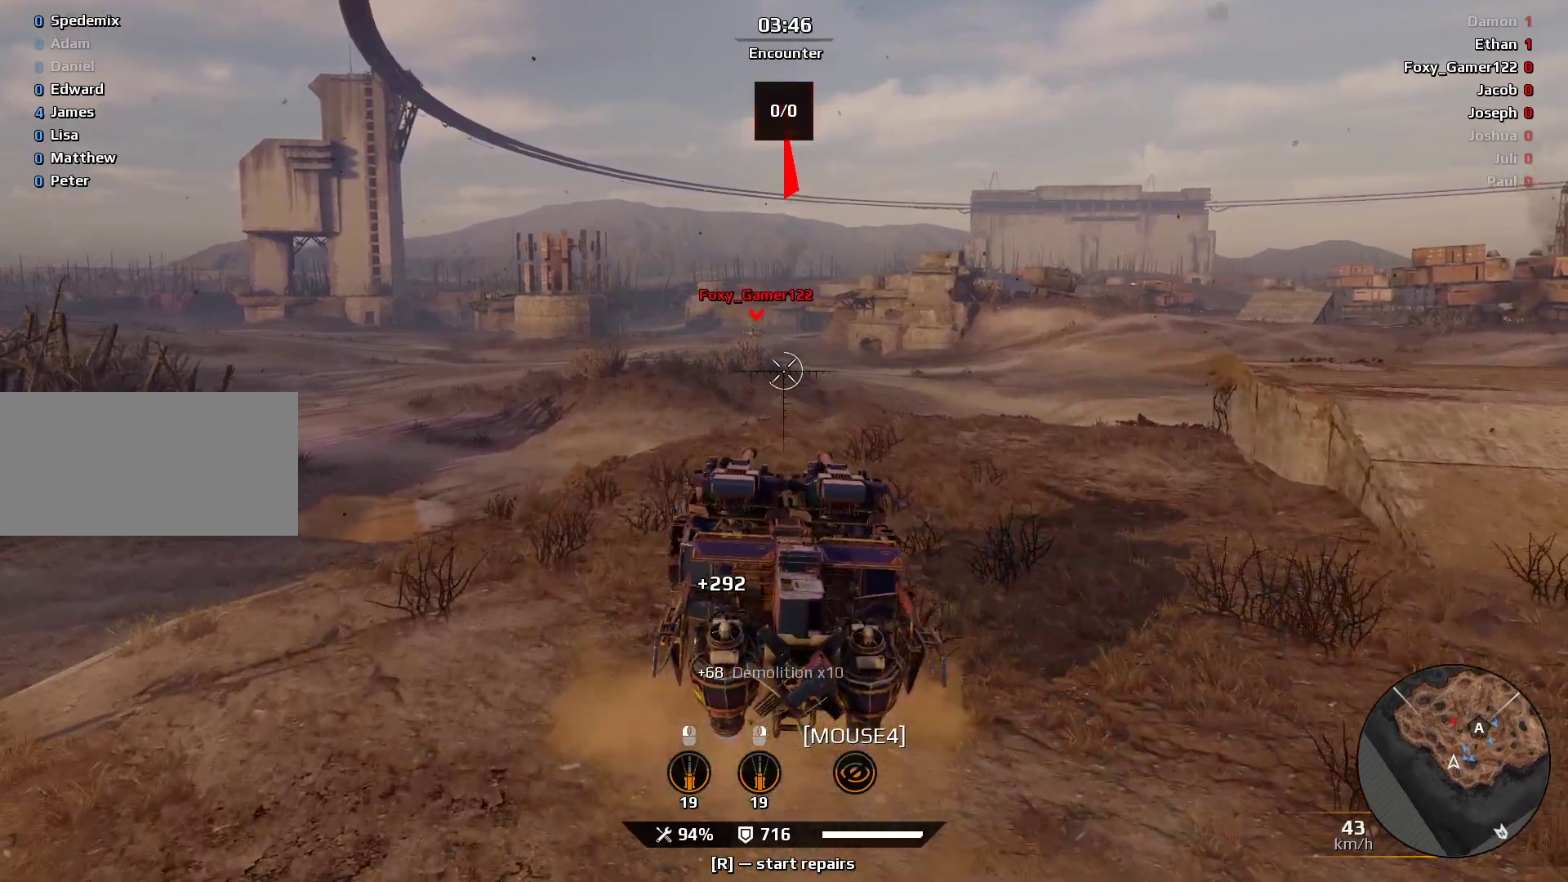
{"keys": ["w"], "mouse": [], "events": [[133, "s", "up"], [500, "w", "down"]]}
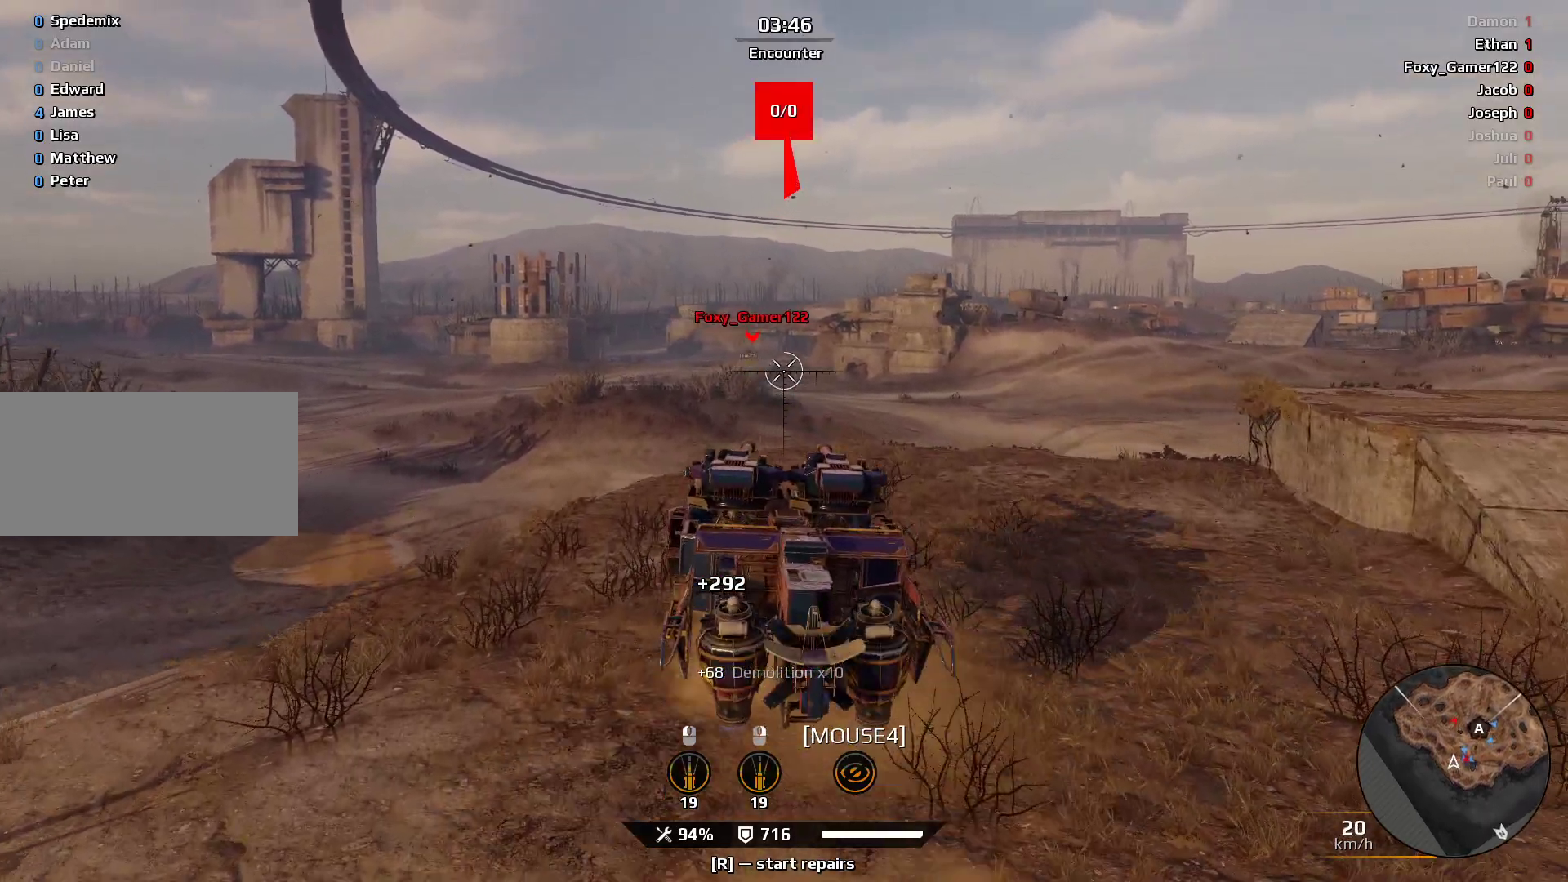
{"keys": ["q", "w"], "mouse": [], "events": [[200, "d", "down"], [267, "d", "up"], [367, "q", "down"]]}